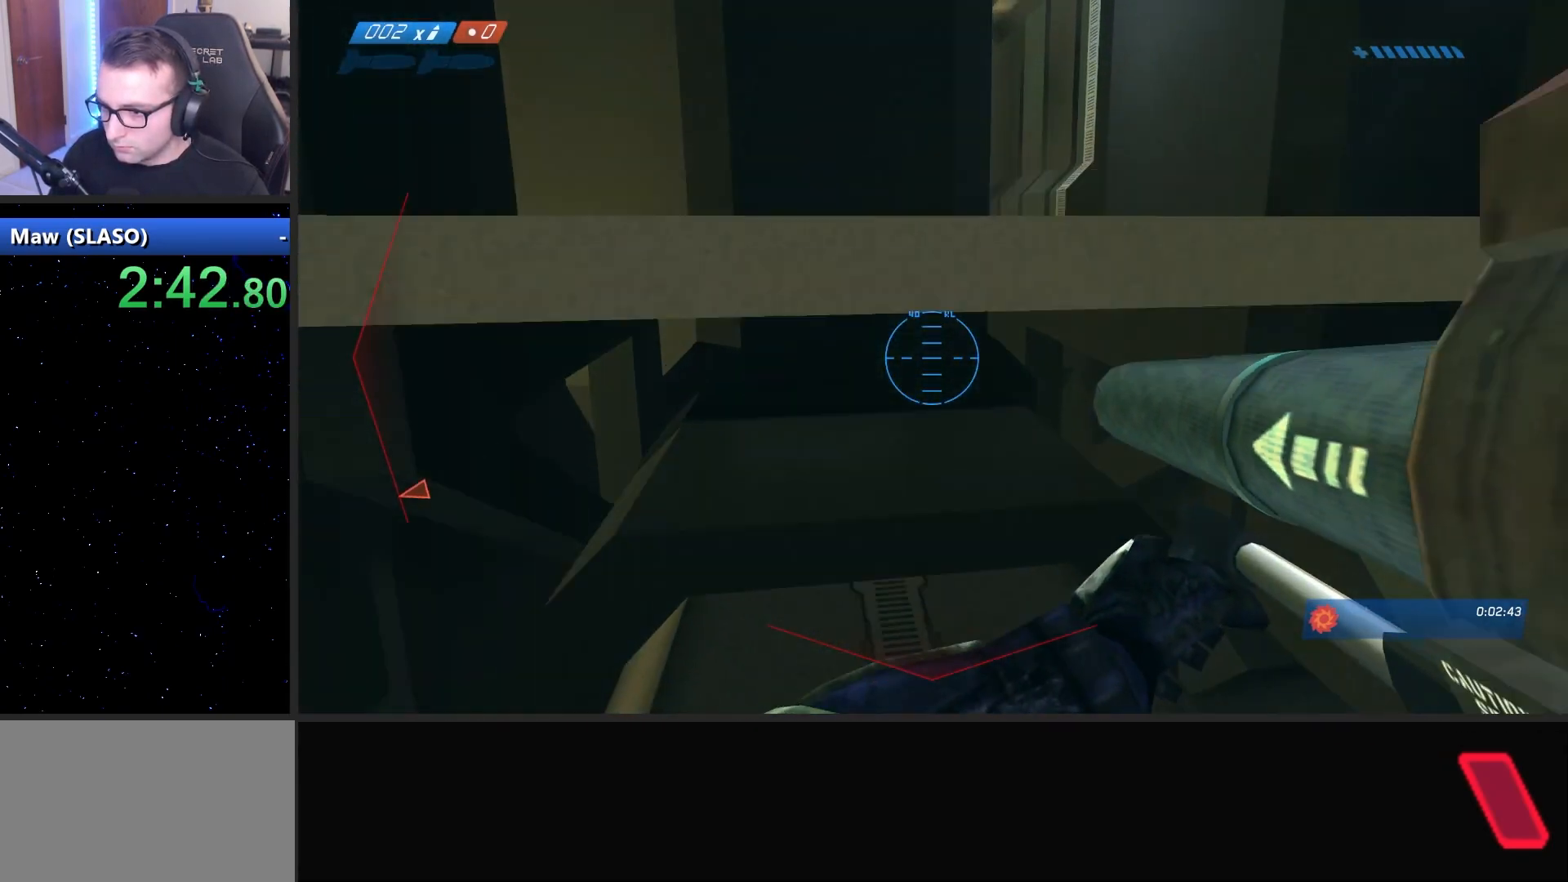
Gameplay with keyboard and mouse; each line is a JSON object with the keys and mouse buttons held at the frame after it. "events" lists presses ("down") and releases ("up") of "1", "2", "3", "4", "5", "a", "alt", "c", "caps_lock", "ctrl", "d", "e", "f", "g", "q", "r", "s", "shift", "space", "t", "tab", "v", "w", "x", "z", "mouse_left", "mouse_wheel" and "mouse_right" between this image and that frame as [ms after this image, input, new state], when the widget could be followed in between. "mouse_left", "mouse_wheel", "mouse_right" = the "left", "wheel", "right" buttons of the "mouse" list. No other keys are recorded. "wheel" means that the mouse wheel is clicked or scrolled. "mouse_move" is the direction in which the mouse moves at that frame (one of eight, or "still"), when it could be read.
{"keys": ["q", "shift", "w"], "mouse": [], "mouse_move": "still", "events": [[50, "space", "up"], [183, "r", "down"], [283, "r", "up"], [317, "r", "down"], [417, "q", "down"], [417, "r", "up"]]}
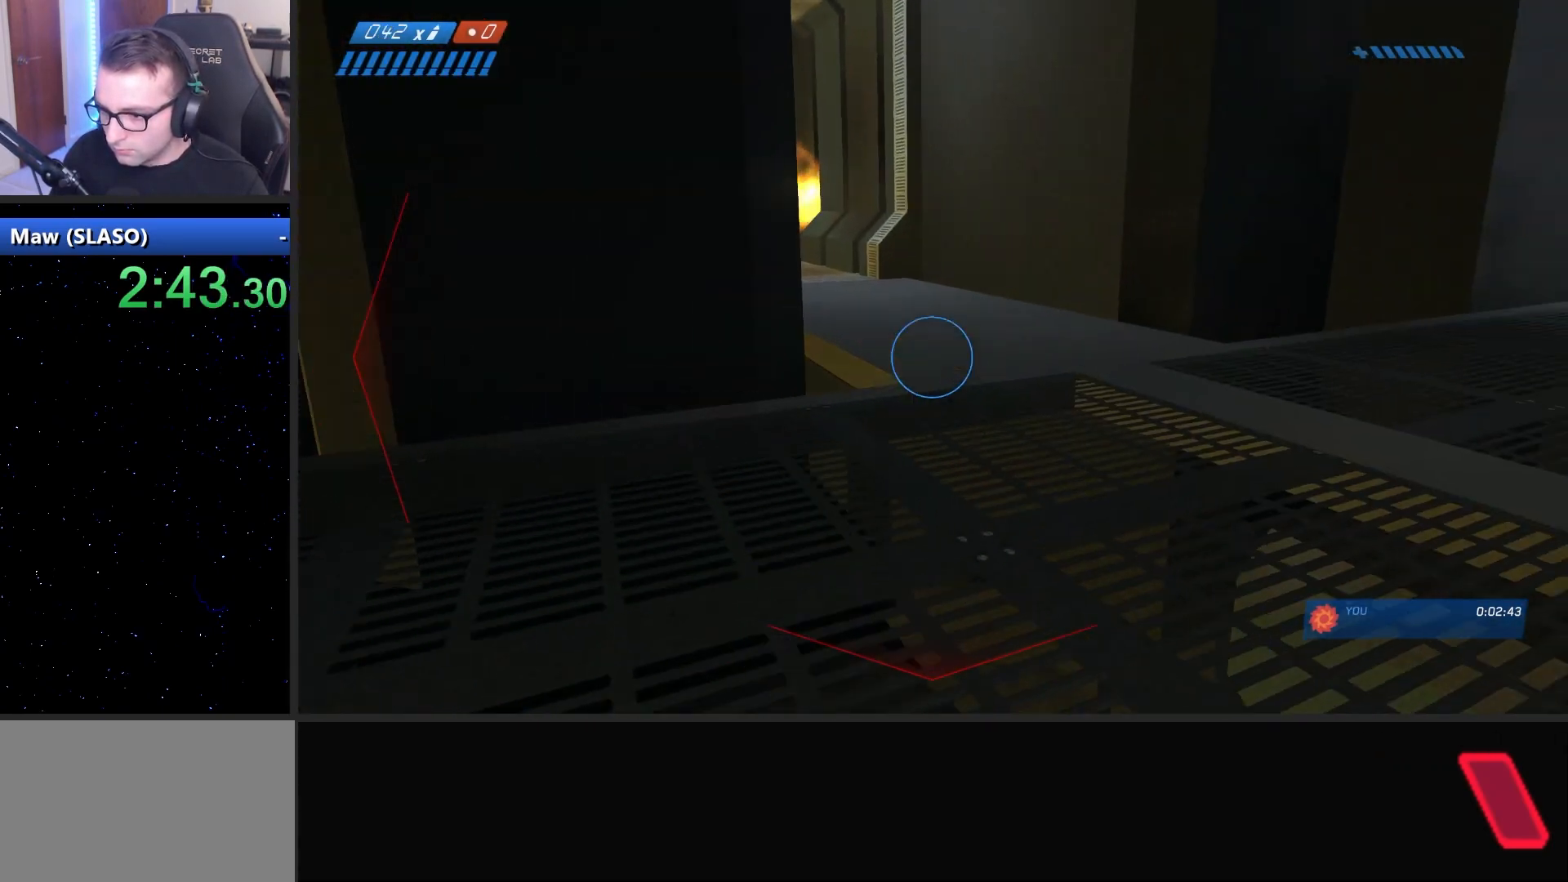
{"keys": ["w"], "mouse": [], "mouse_move": "still", "events": [[67, "q", "up"], [150, "shift", "up"]]}
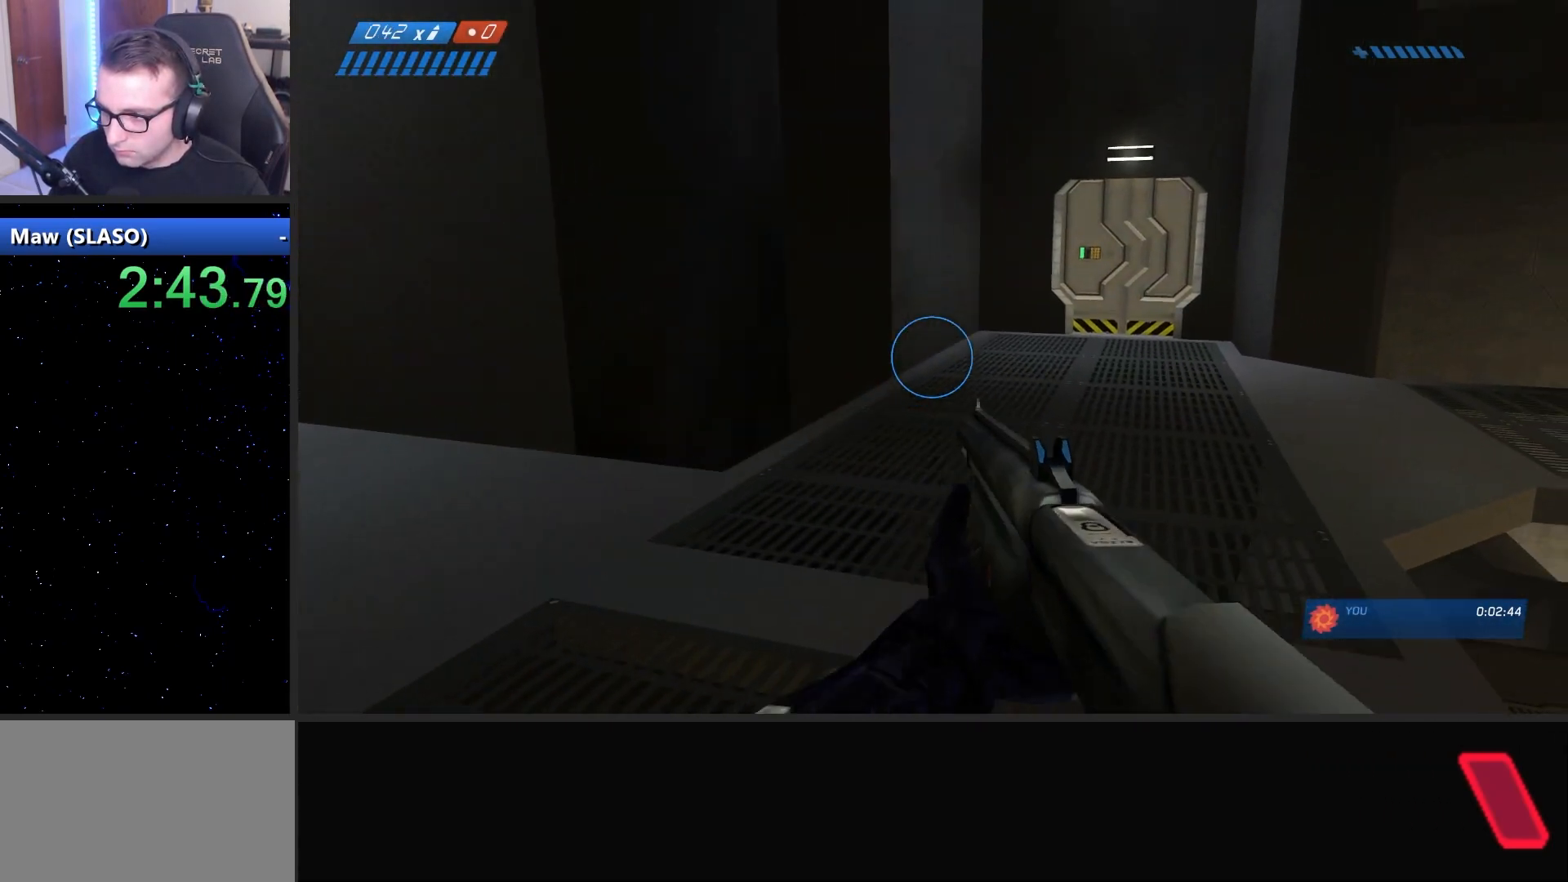
{"keys": ["w"], "mouse": [], "mouse_move": "still", "events": []}
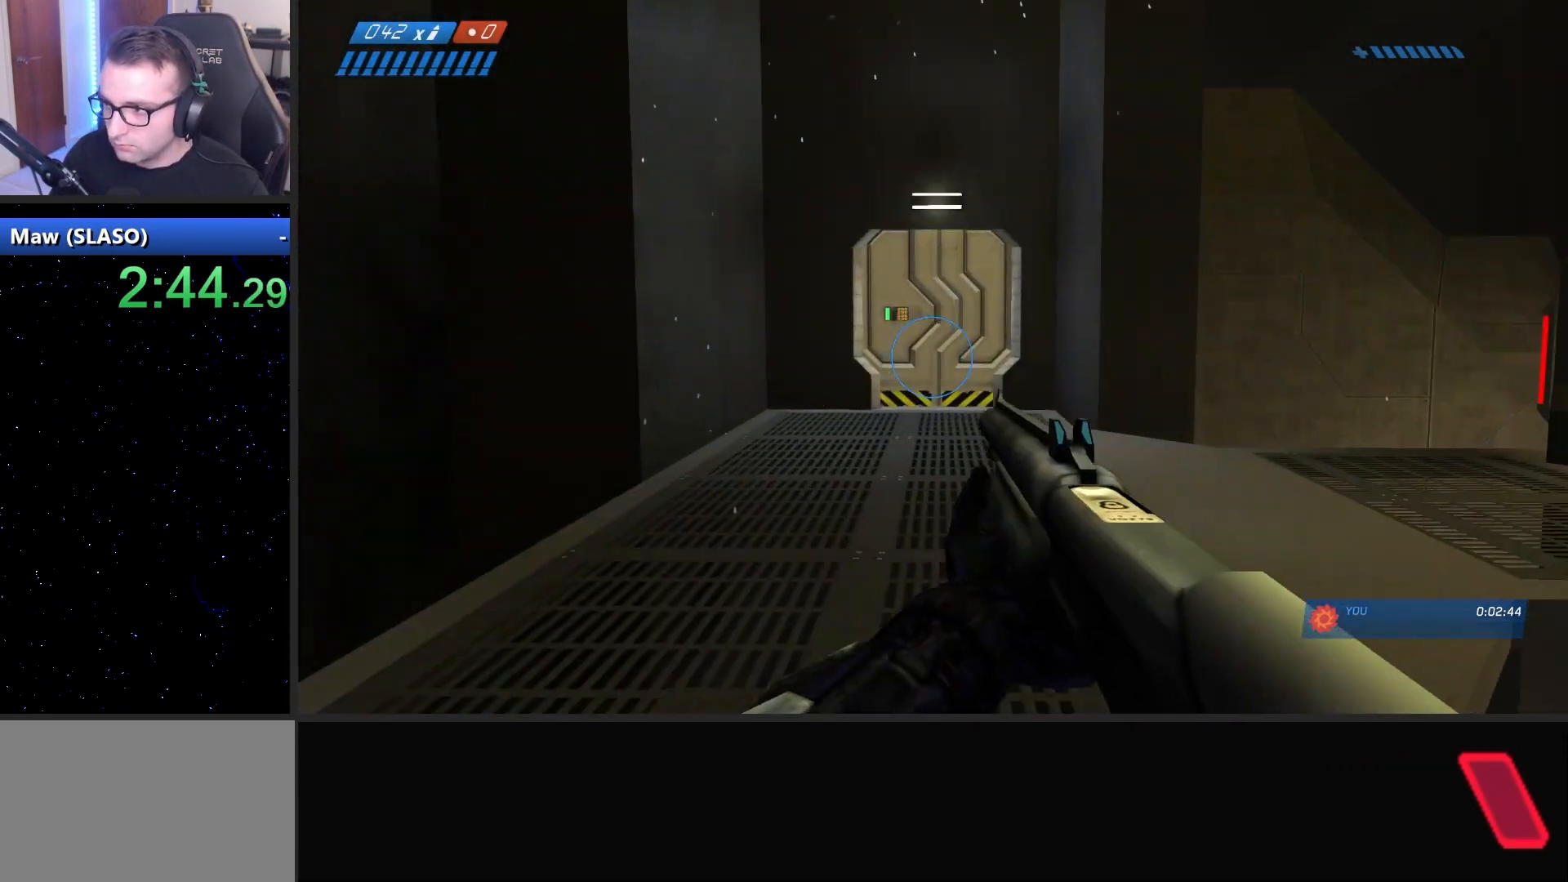
{"keys": ["w"], "mouse": [], "mouse_move": "left", "events": []}
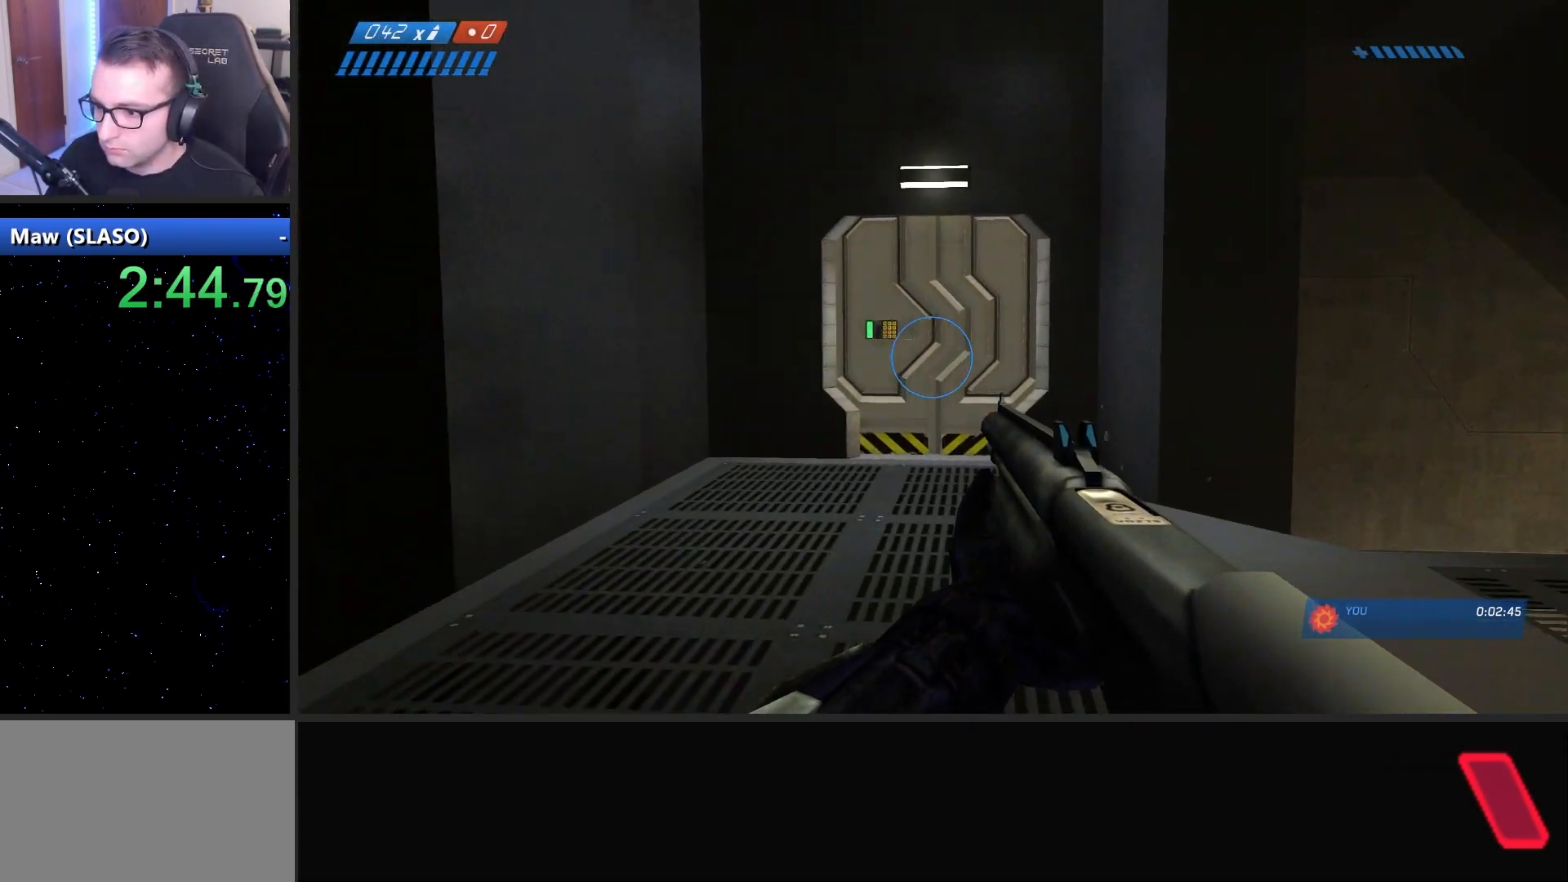
{"keys": ["w"], "mouse": [], "mouse_move": "still", "events": []}
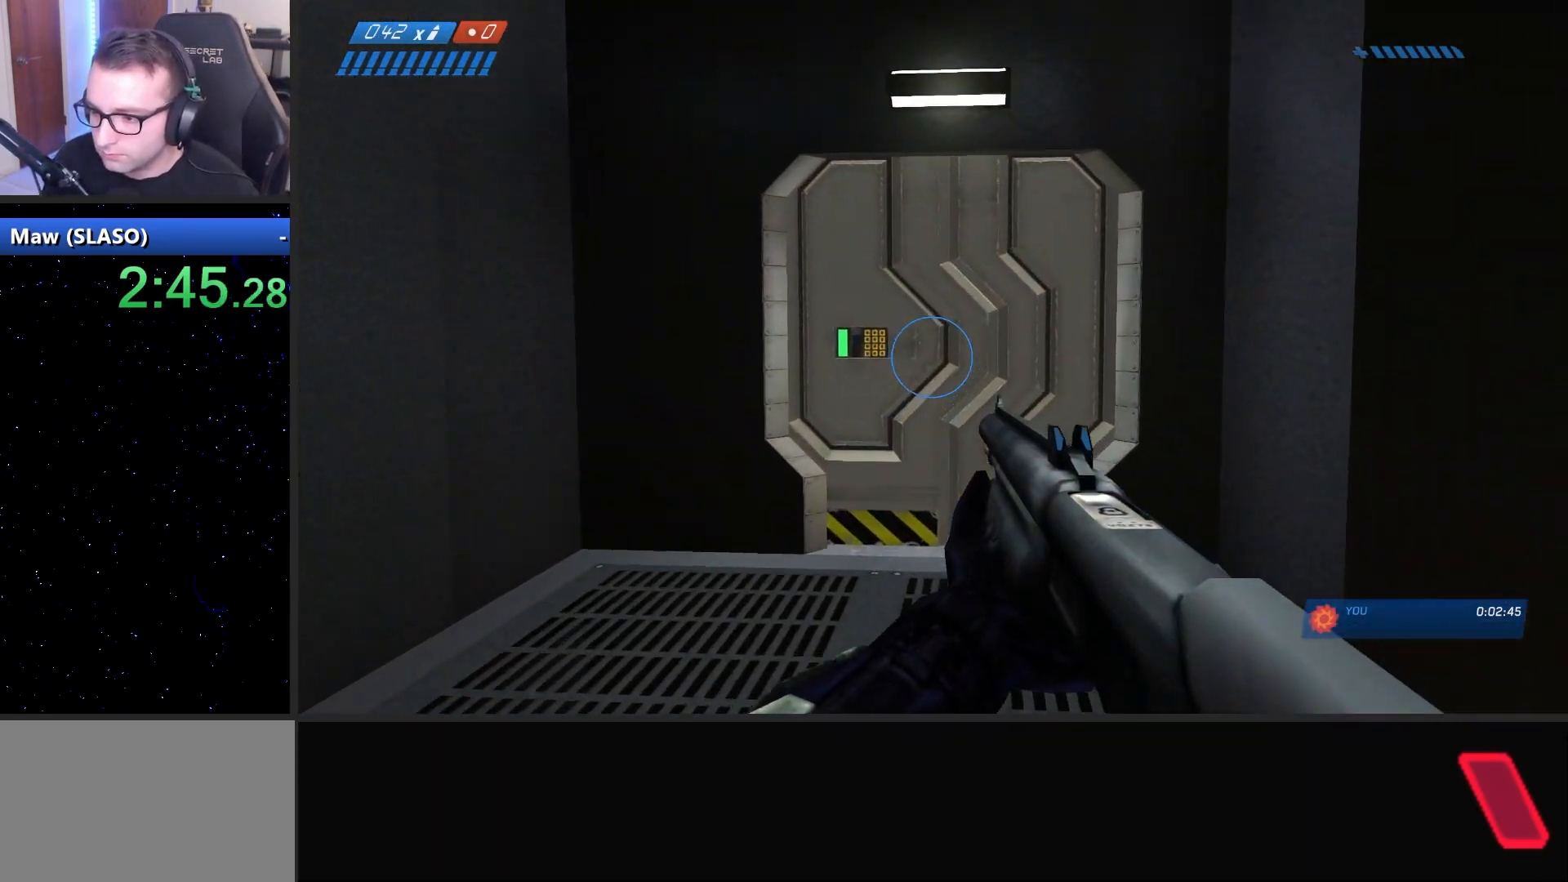
{"keys": ["w"], "mouse": [], "mouse_move": "right", "events": []}
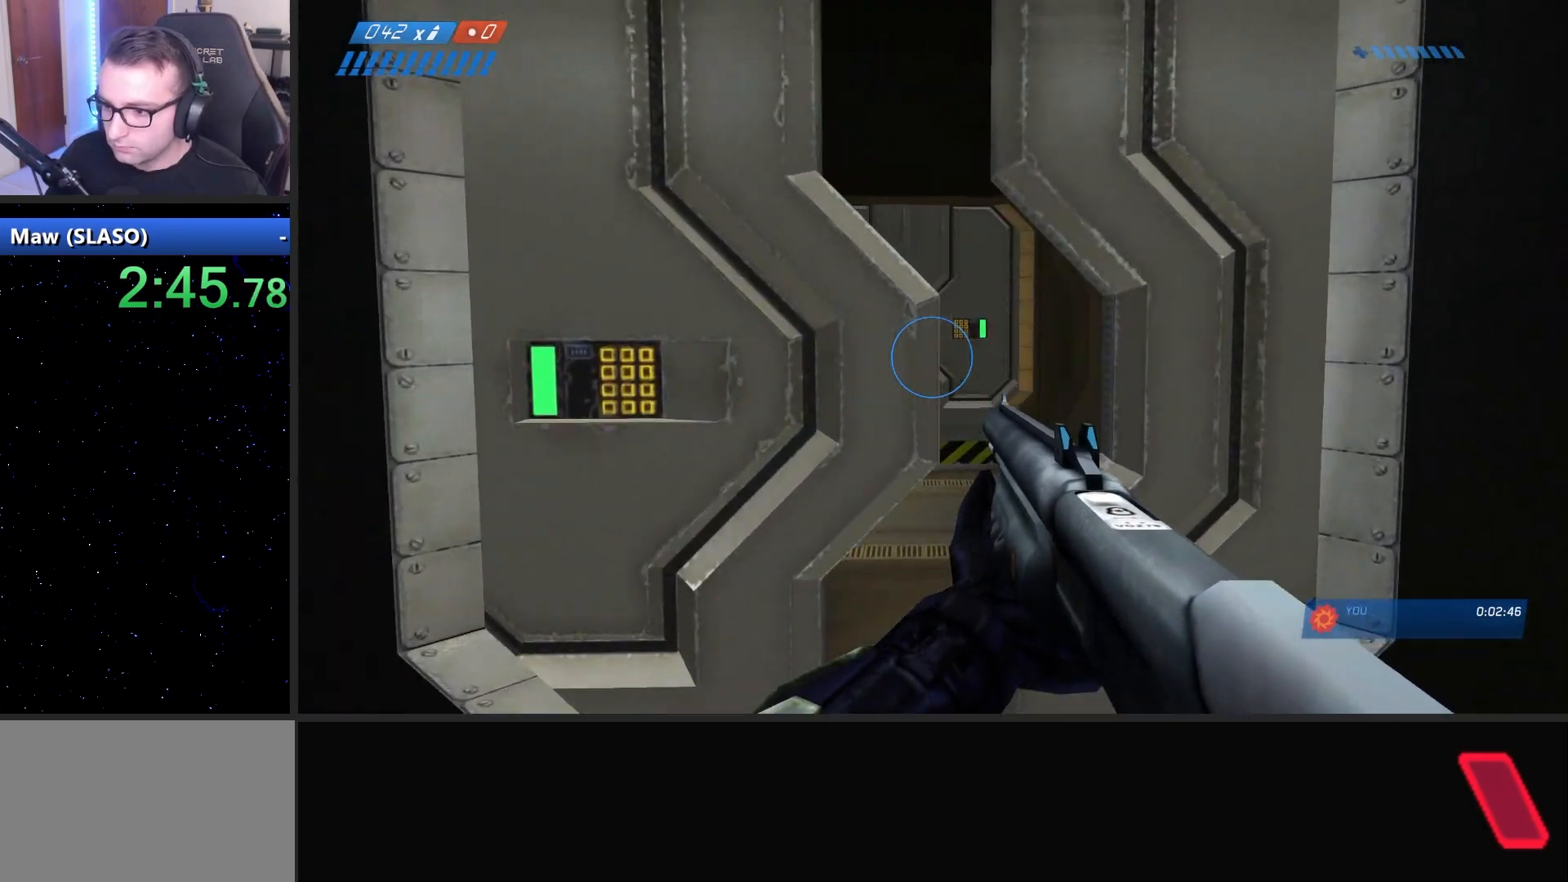
{"keys": ["w"], "mouse": [], "mouse_move": "left", "events": []}
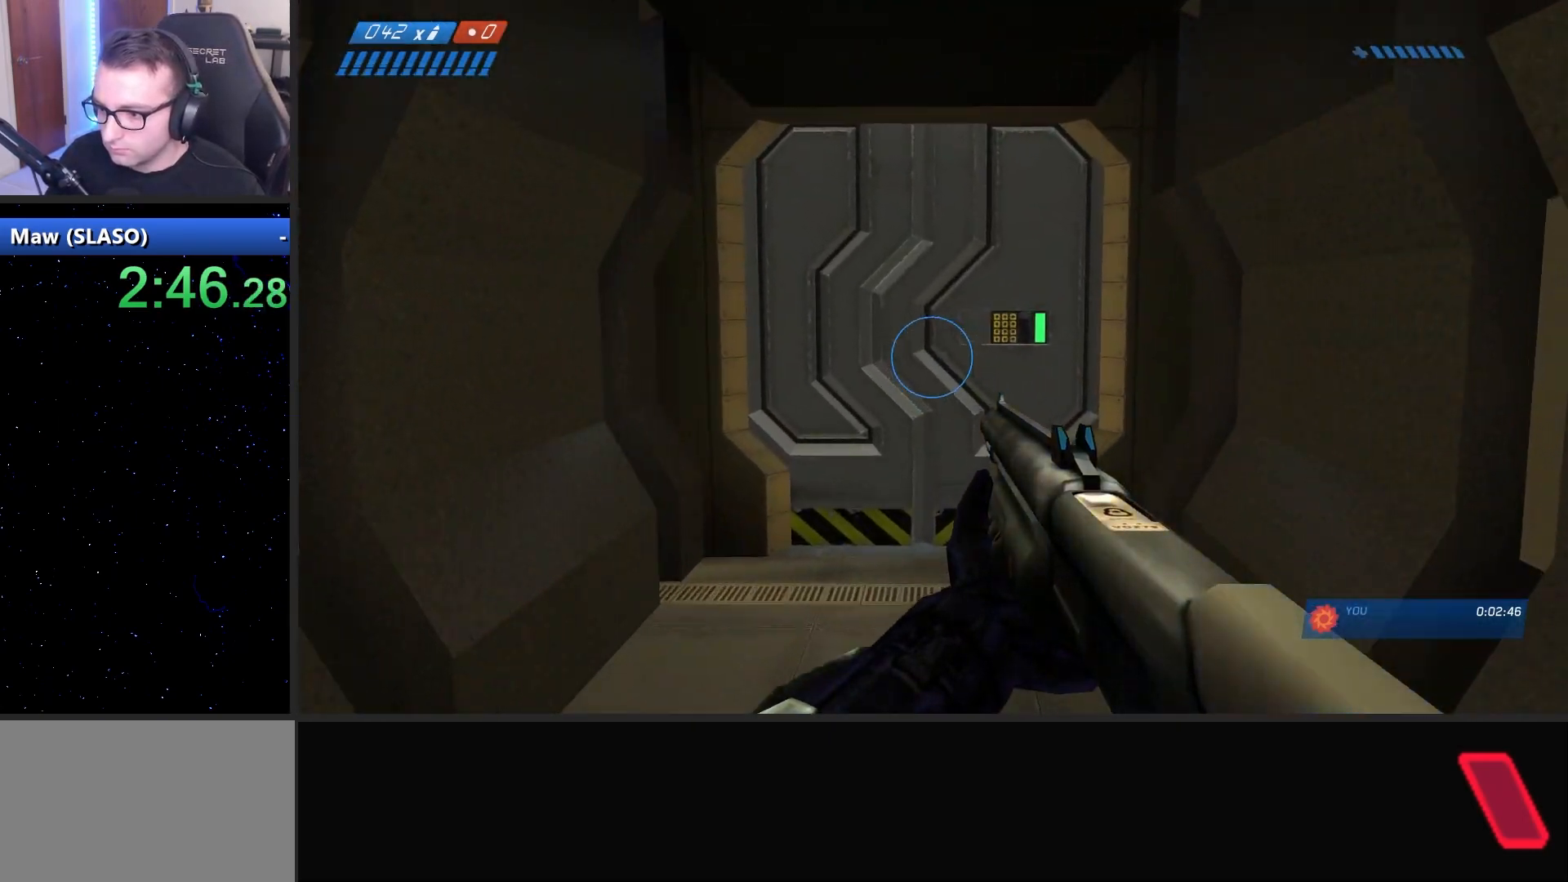
{"keys": ["w"], "mouse": [], "mouse_move": "still", "events": []}
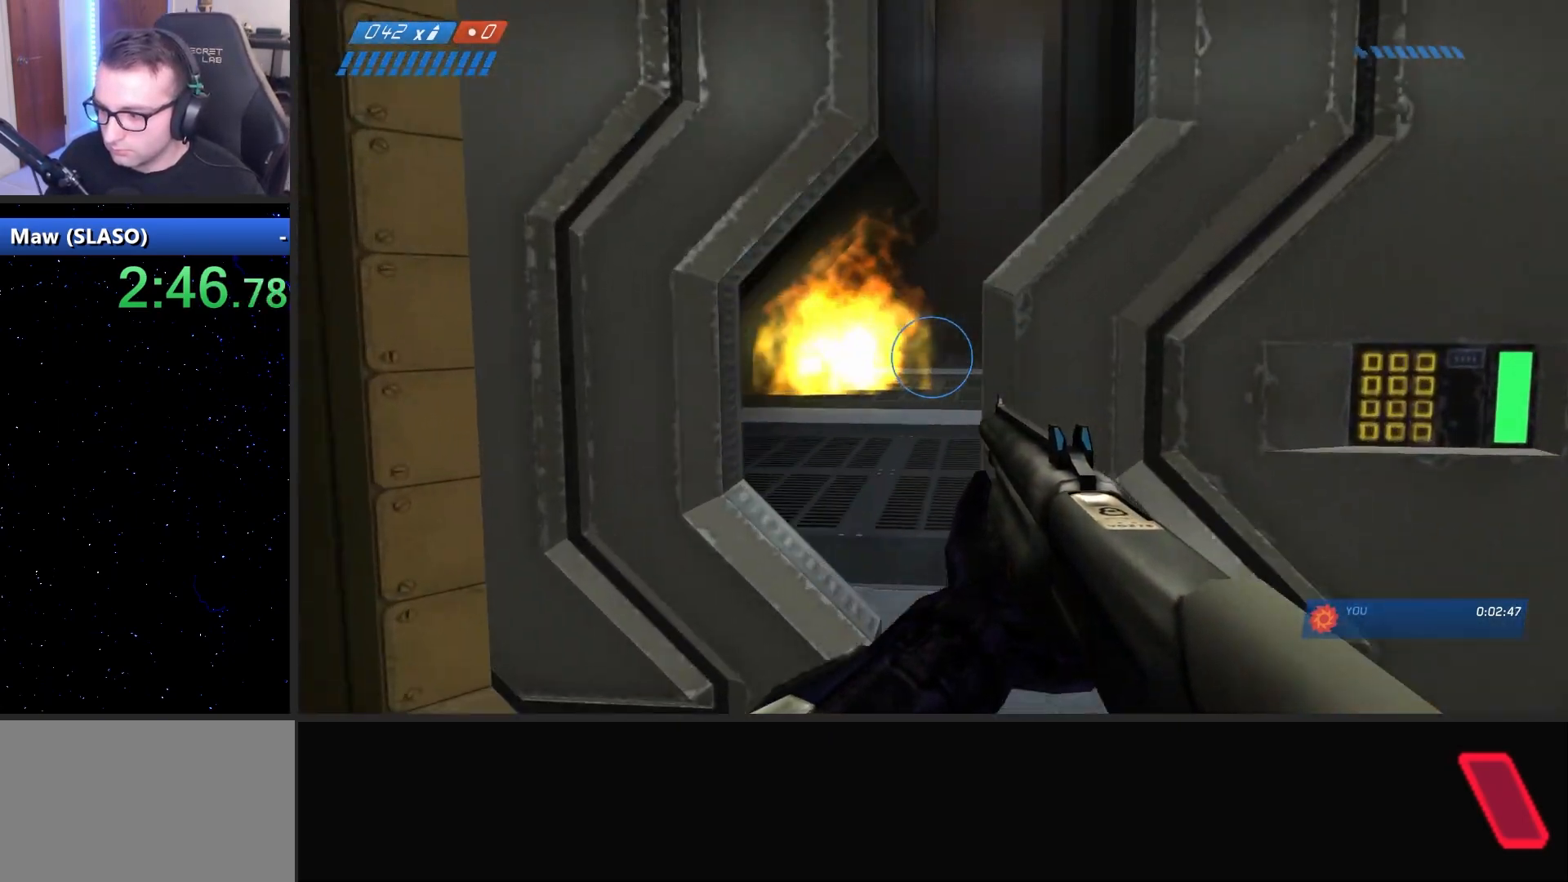
{"keys": ["w"], "mouse": [], "mouse_move": "still", "events": []}
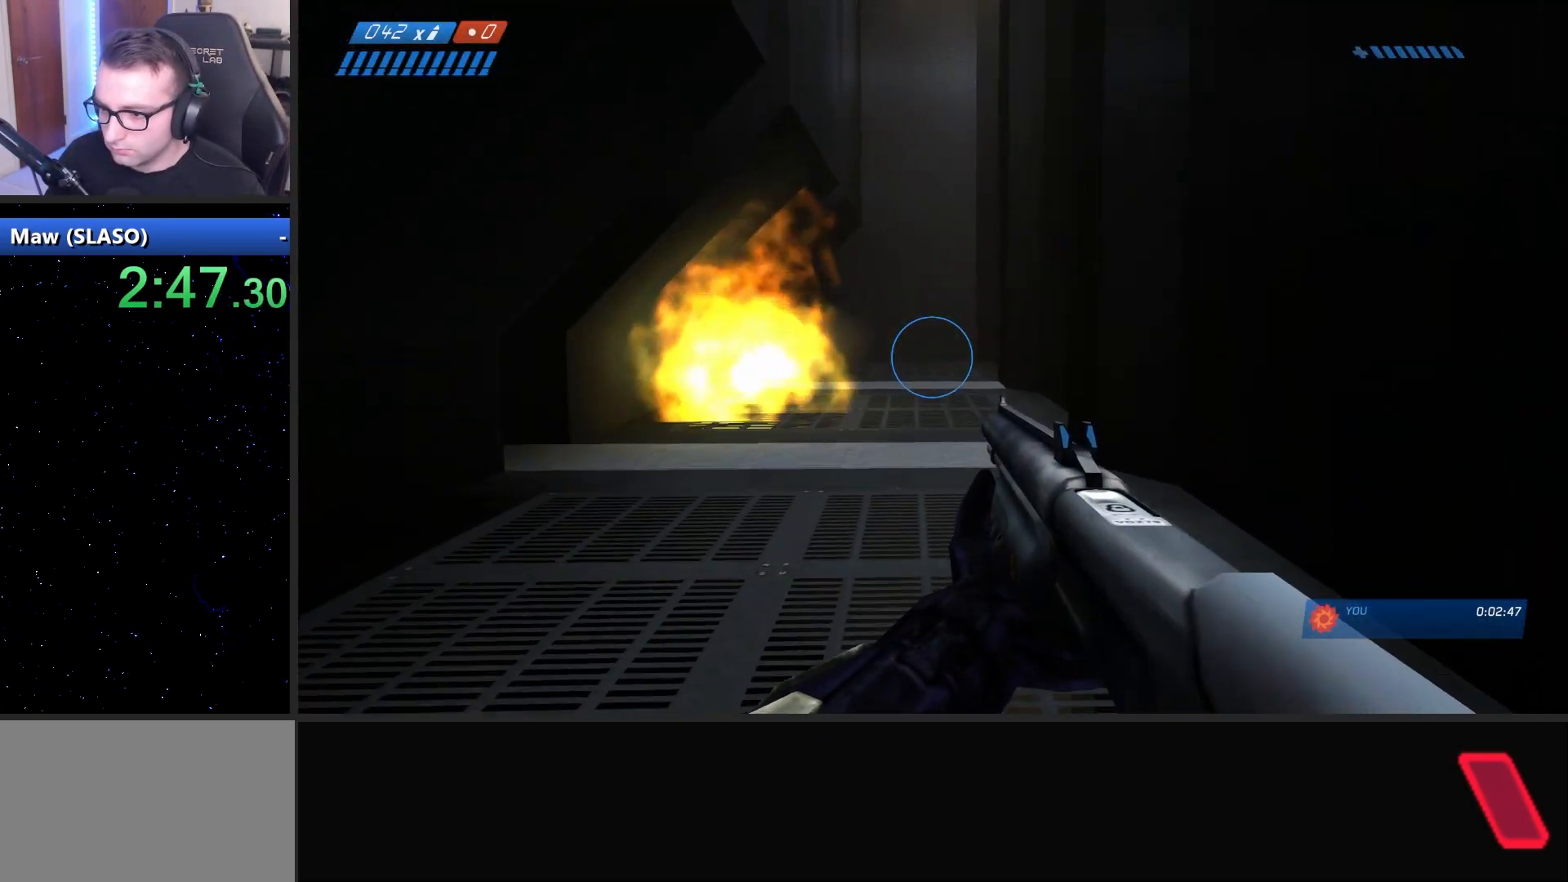
{"keys": ["w"], "mouse": [], "mouse_move": "still", "events": []}
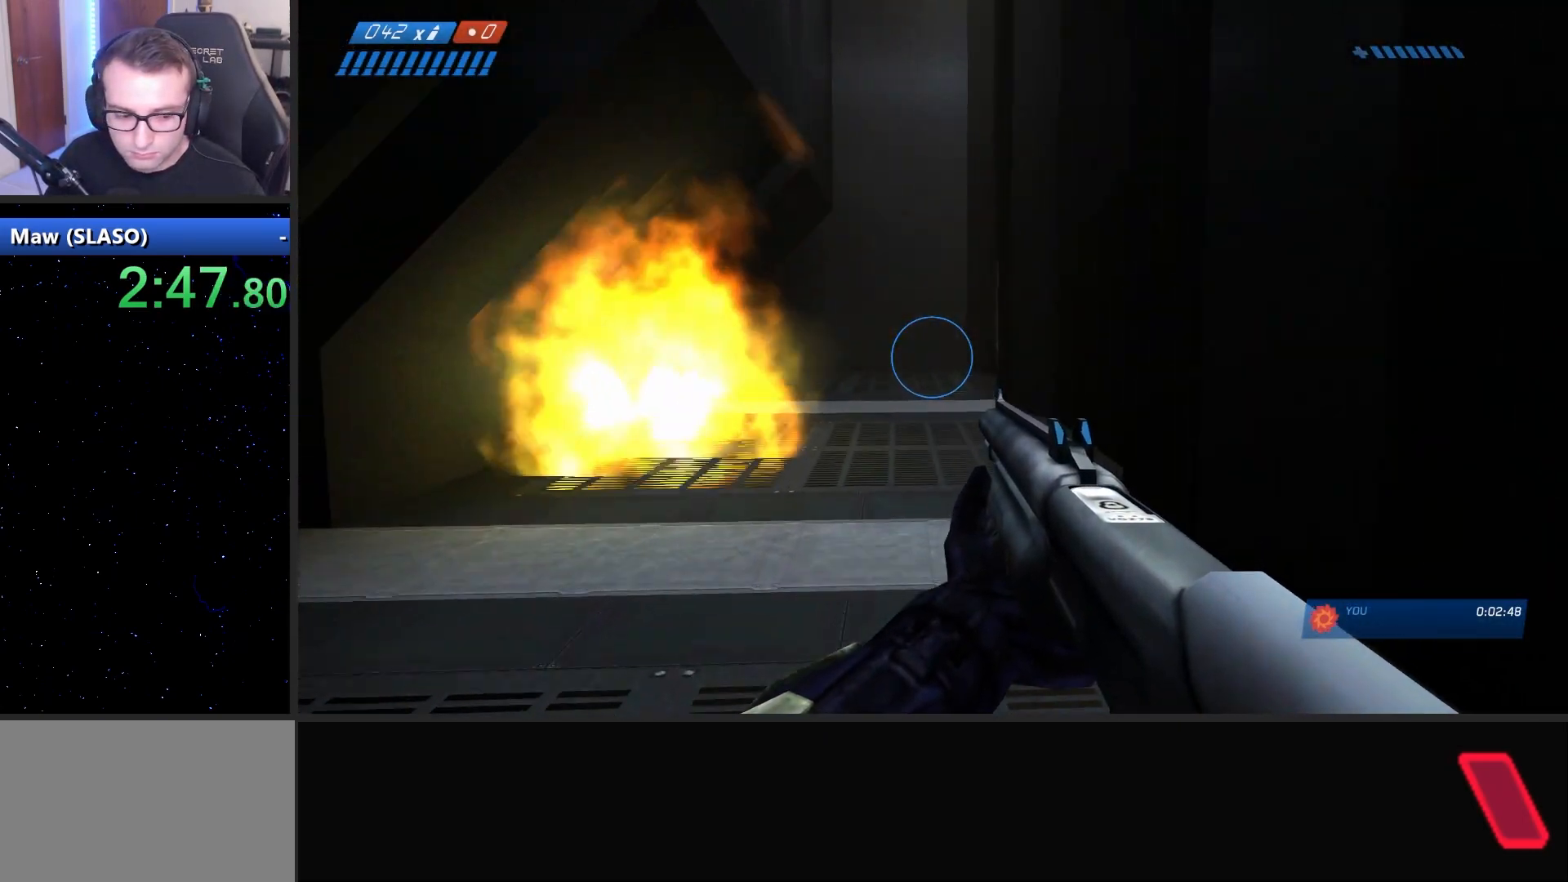
{"keys": ["space", "w"], "mouse": [], "mouse_move": "still", "events": [[333, "space", "down"]]}
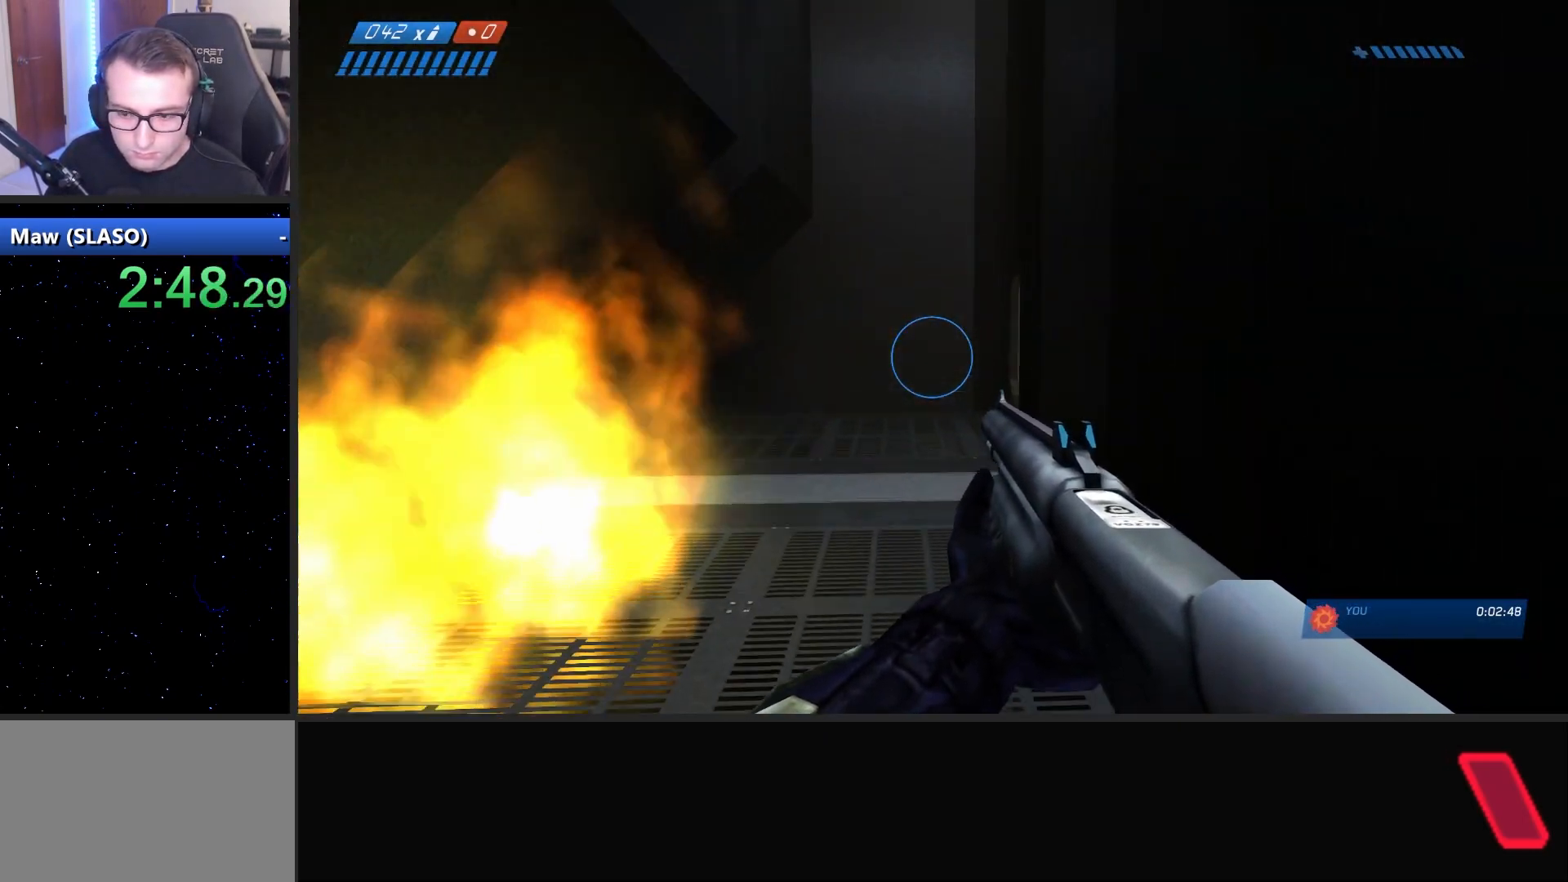
{"keys": ["space", "w"], "mouse": [], "mouse_move": "still", "events": []}
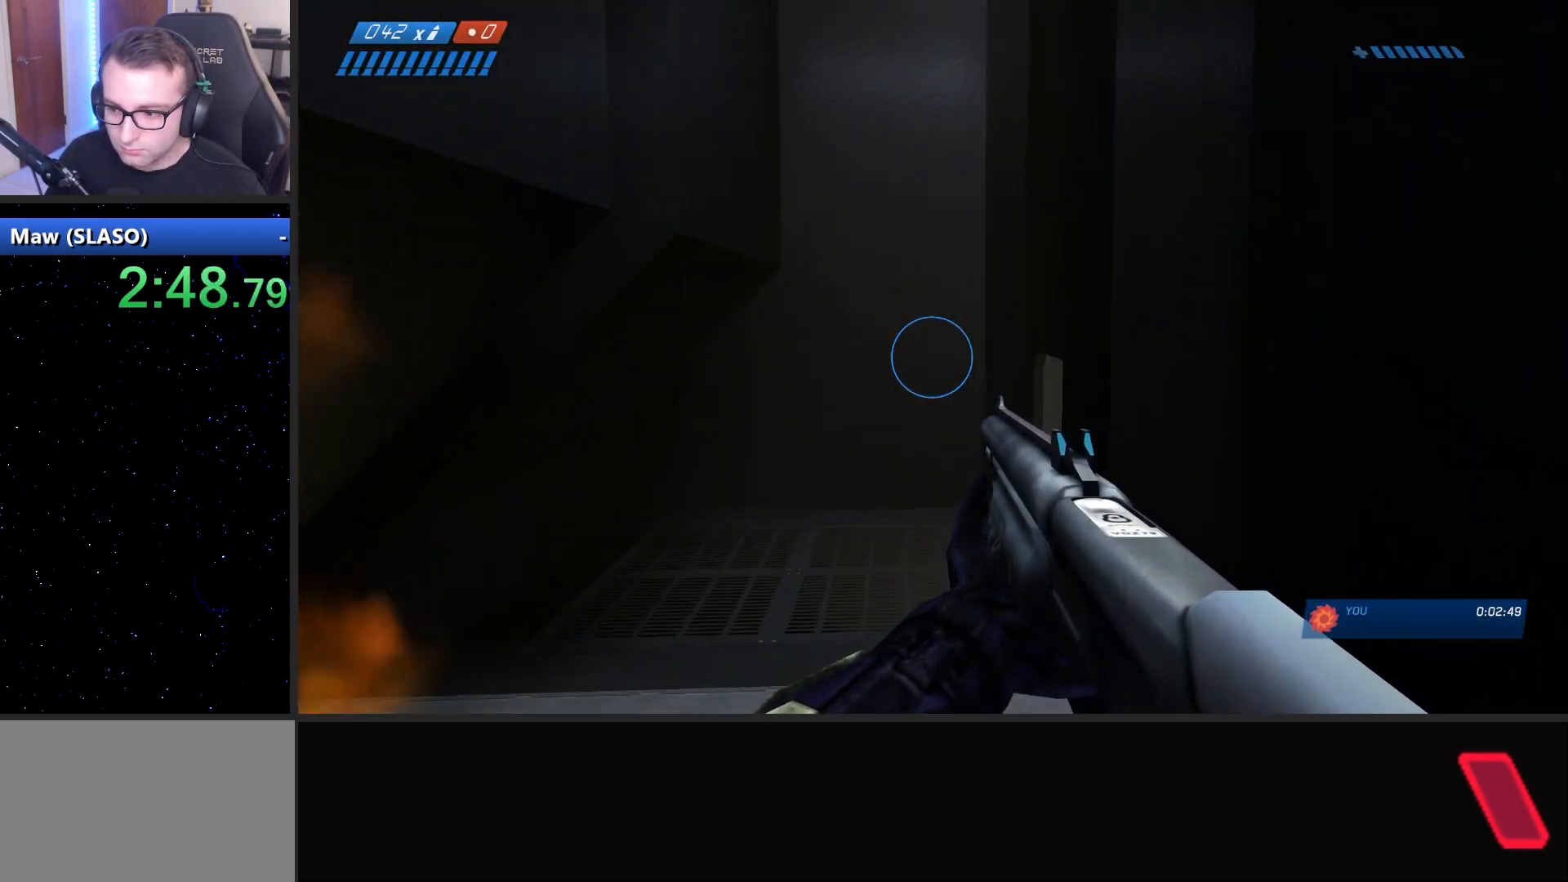
{"keys": ["w"], "mouse": [], "mouse_move": "still", "events": [[183, "q", "down"], [183, "space", "up"], [317, "q", "up"]]}
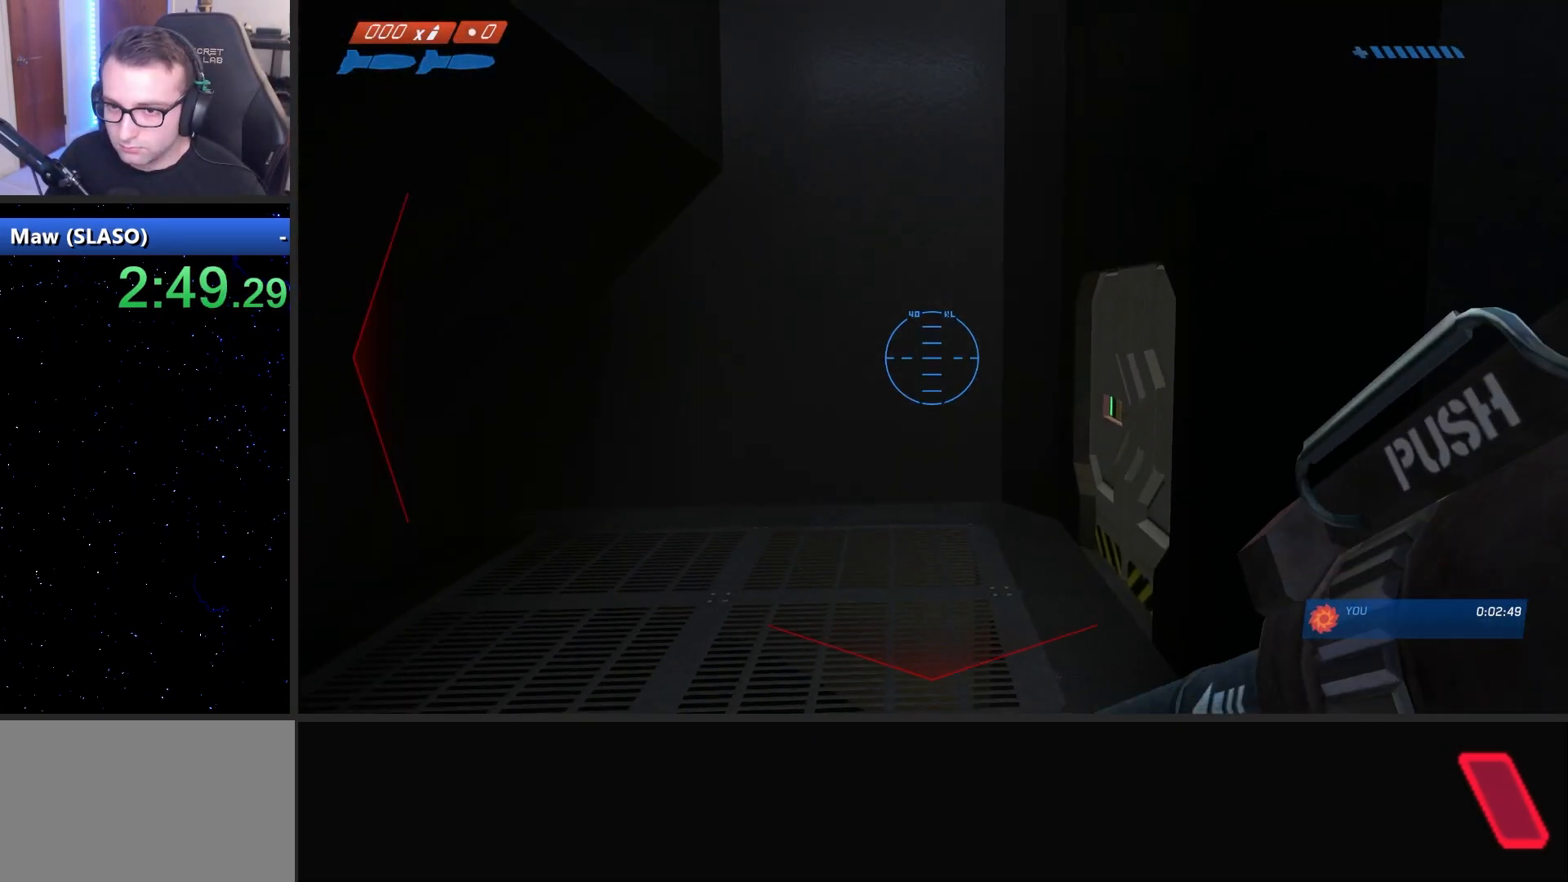
{"keys": ["q", "w"], "mouse": [], "mouse_move": "still", "events": [[433, "q", "down"]]}
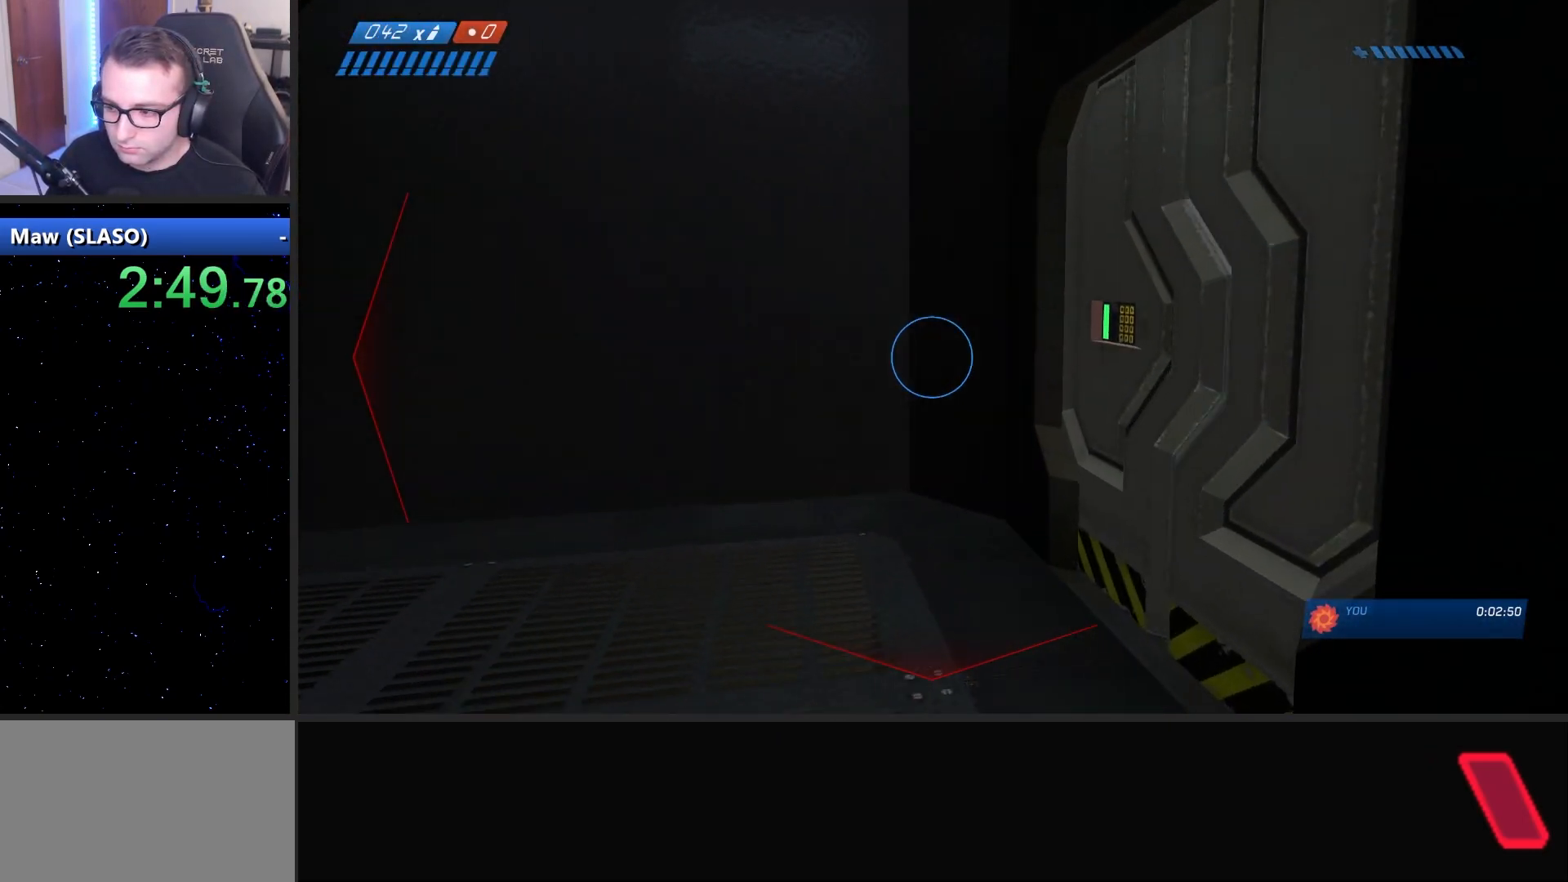
{"keys": ["w"], "mouse": [], "mouse_move": "up", "events": [[33, "q", "up"]]}
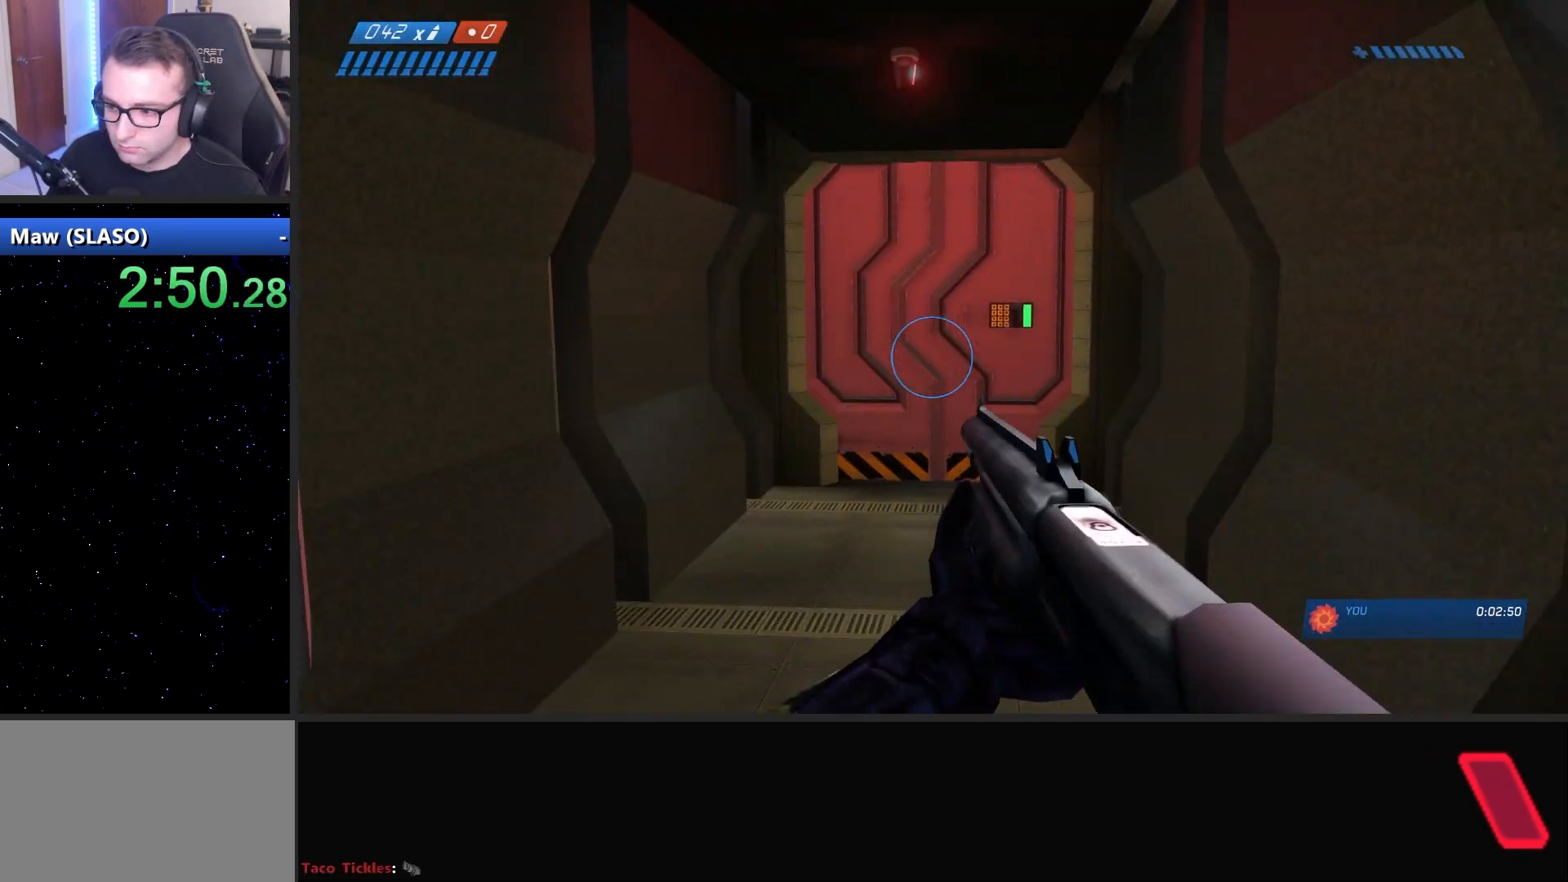
{"keys": ["w"], "mouse": [], "mouse_move": "still", "events": []}
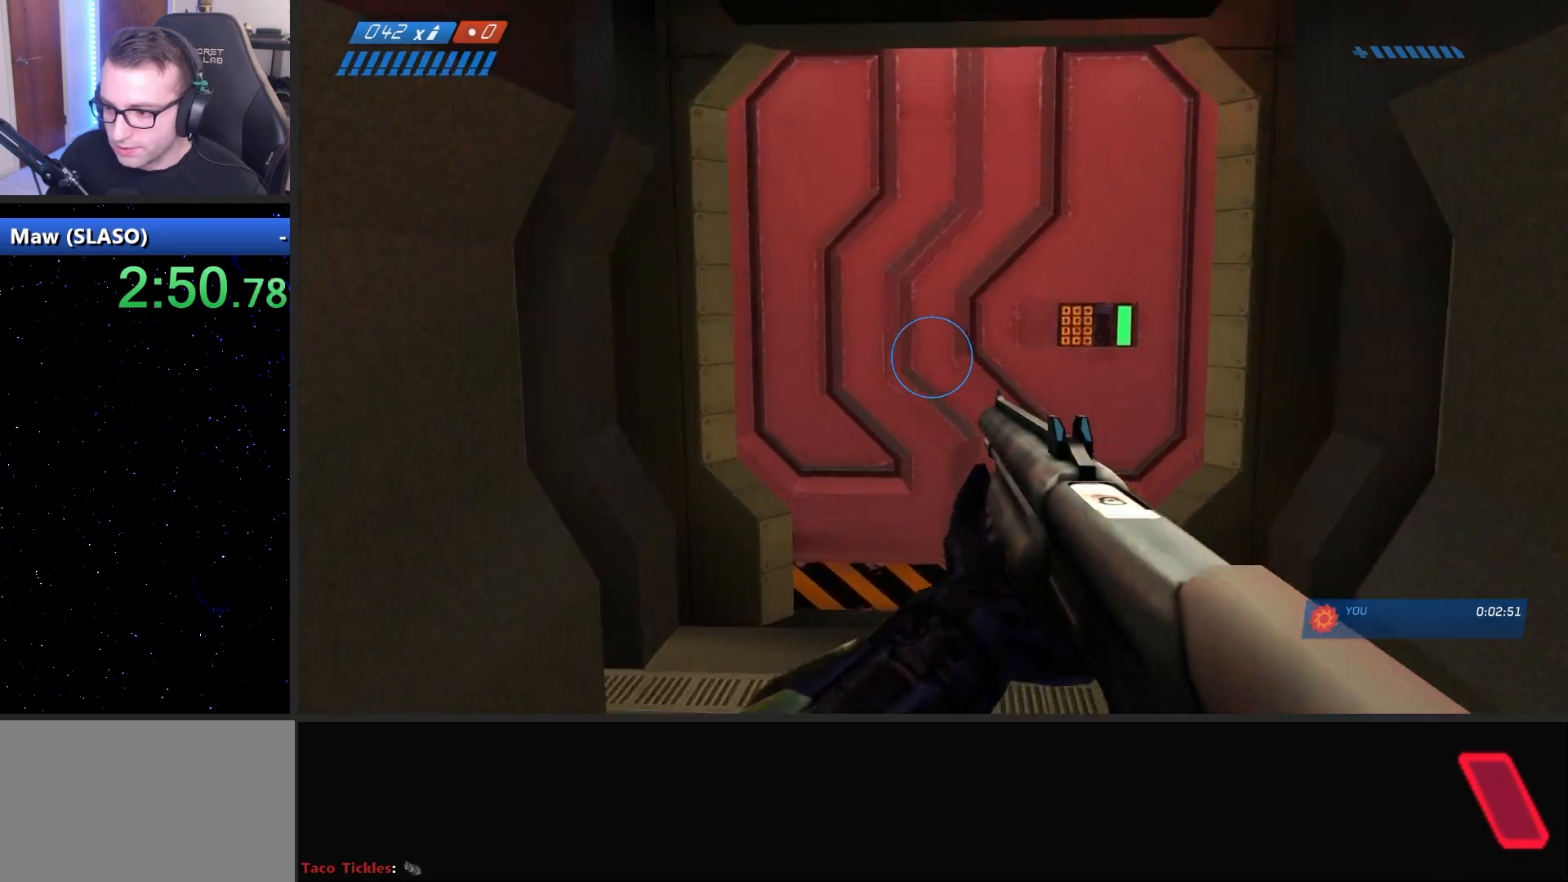
{"keys": ["w"], "mouse": [], "mouse_move": "still", "events": [[67, "q", "down"], [200, "q", "up"]]}
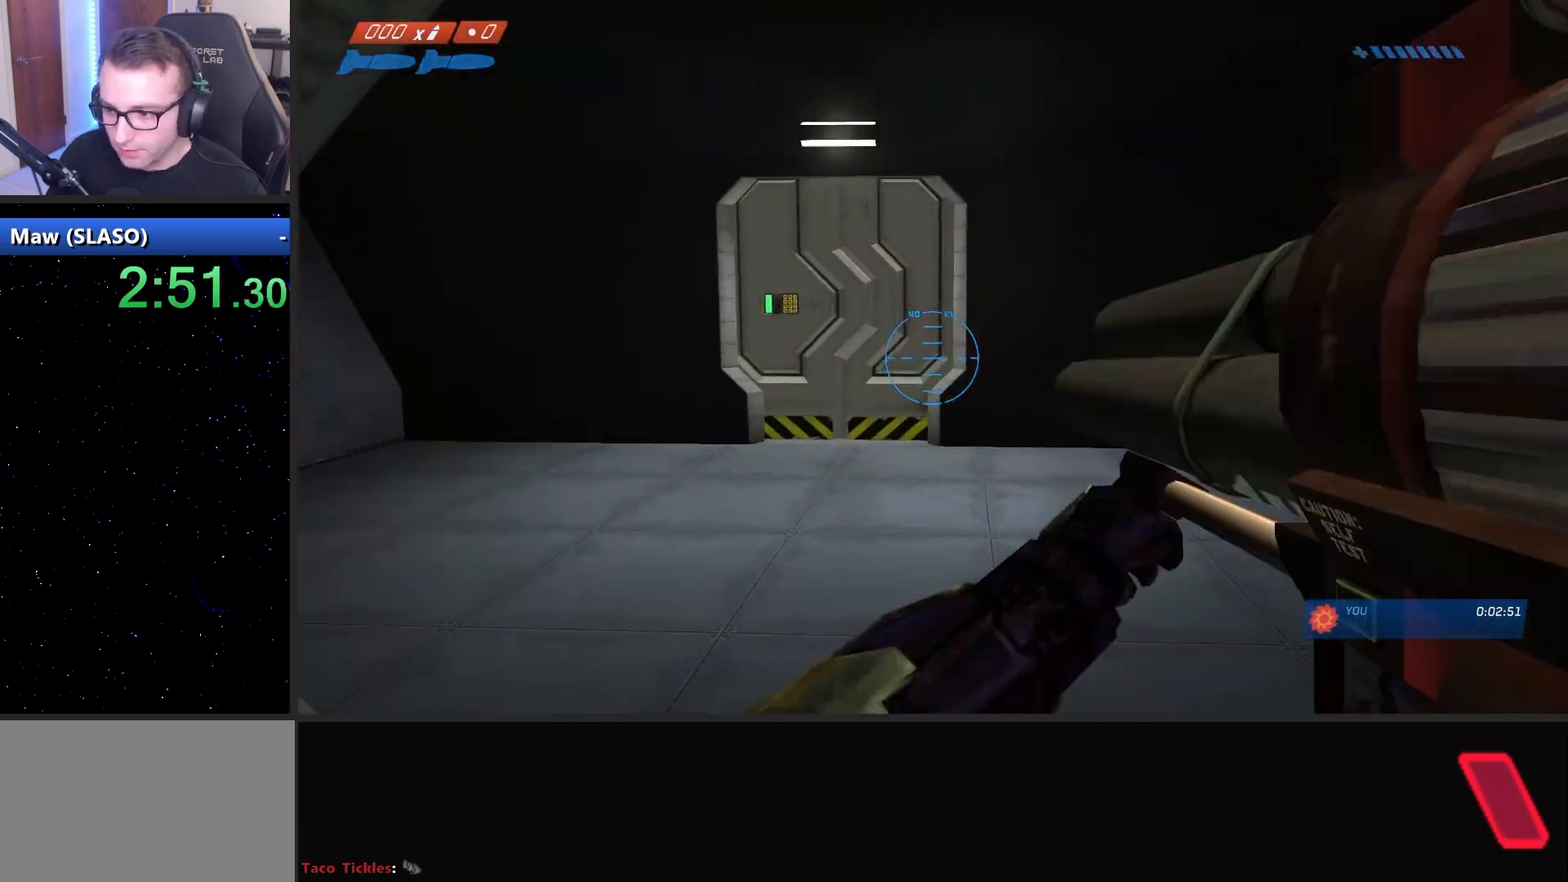
{"keys": ["q", "w"], "mouse": [], "mouse_move": "left", "events": [[350, "q", "down"], [400, "q", "up"], [500, "q", "down"]]}
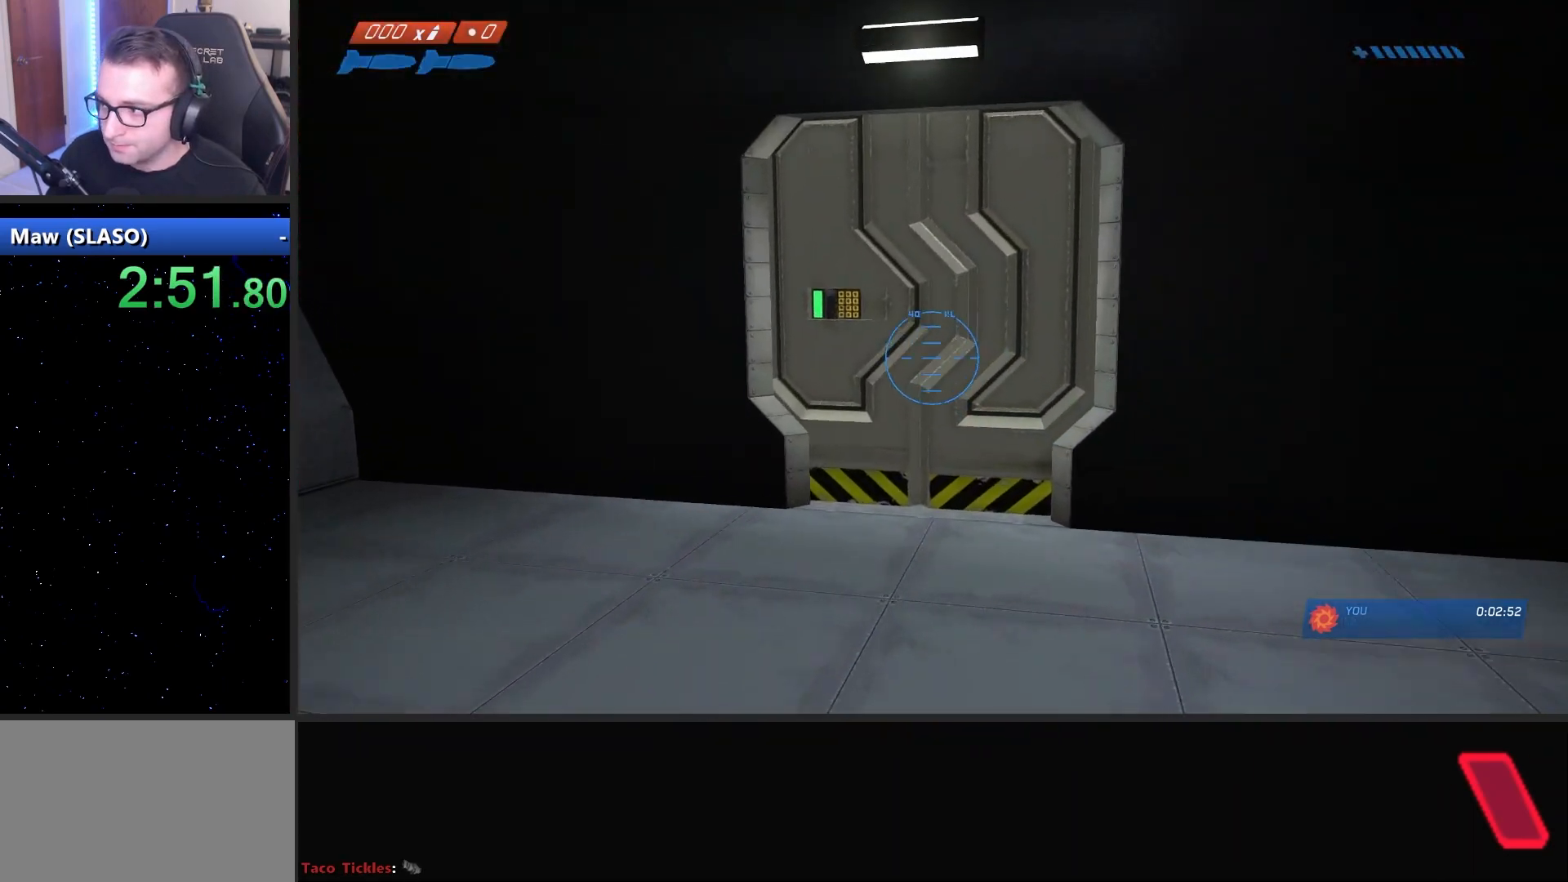
{"keys": ["w"], "mouse": [], "mouse_move": "still", "events": [[83, "q", "up"]]}
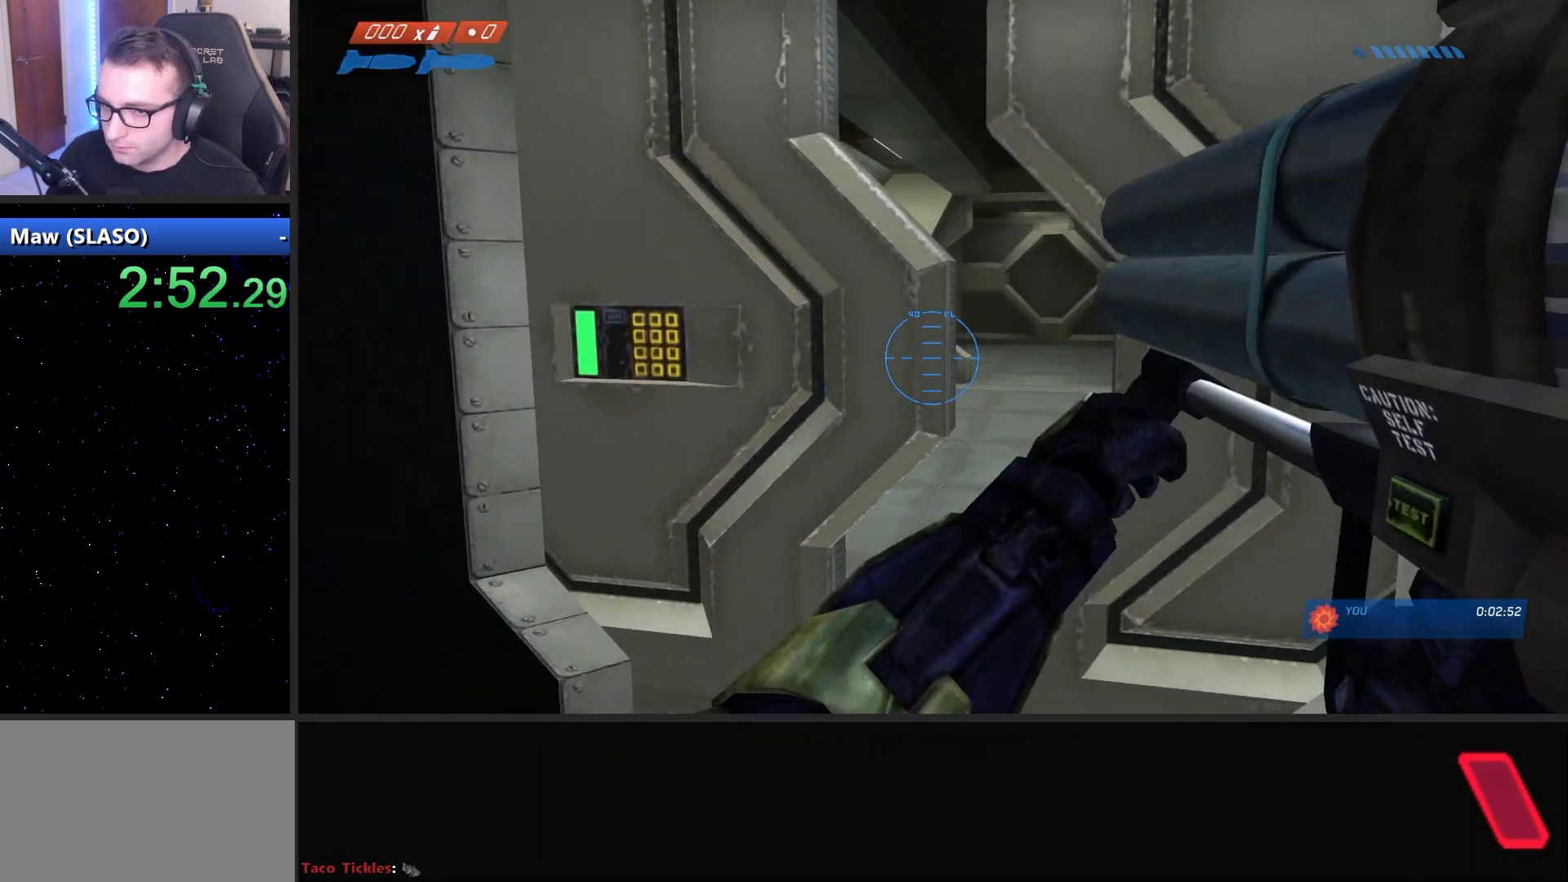
{"keys": ["w"], "mouse": [], "mouse_move": "still", "events": []}
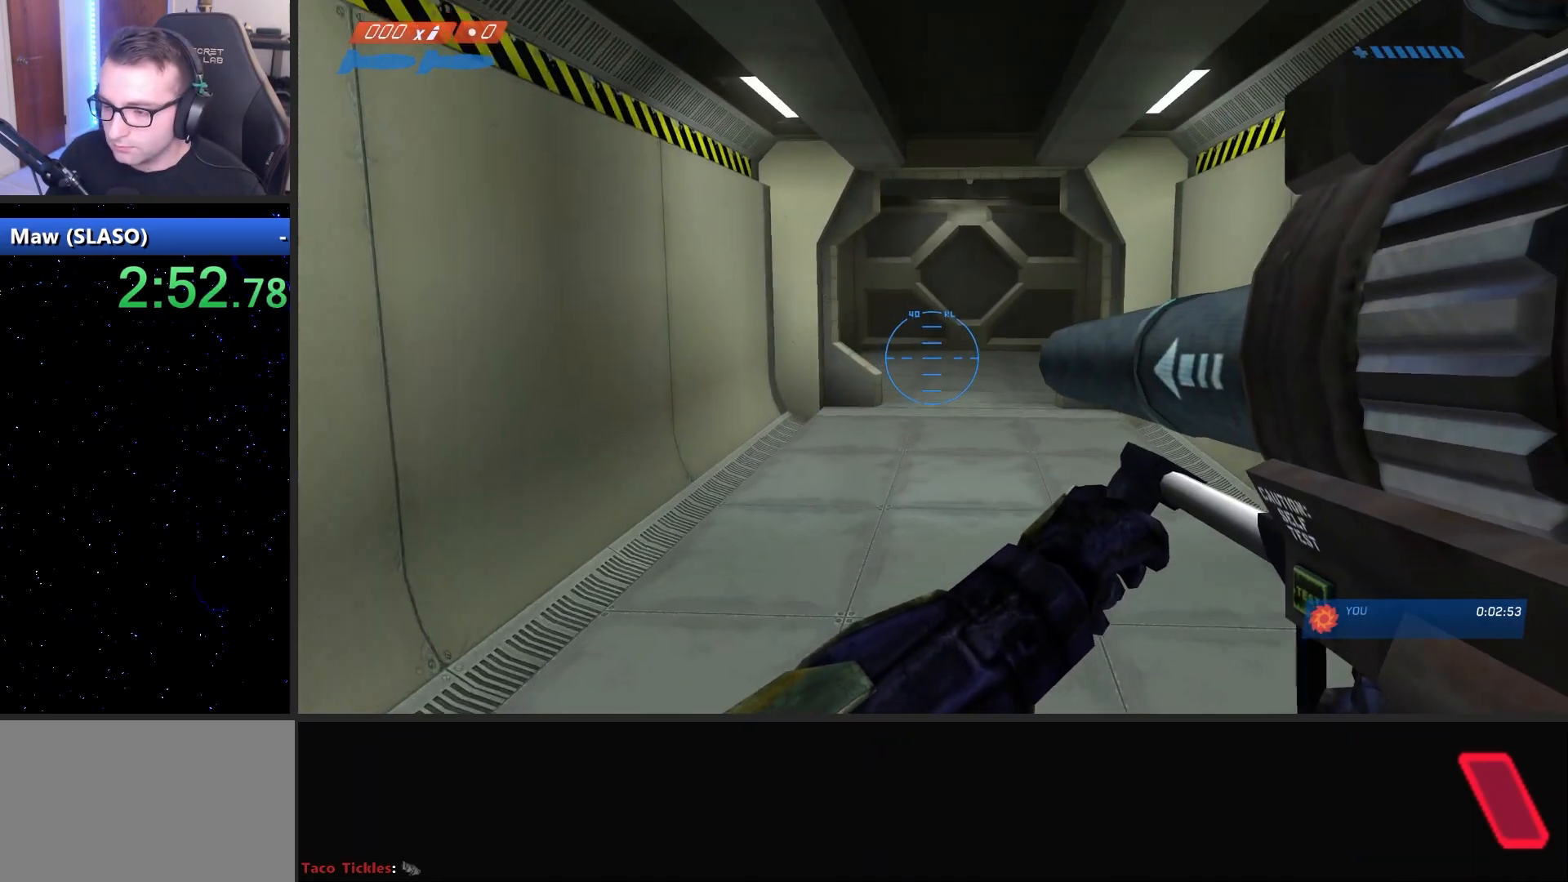
{"keys": ["w"], "mouse": [], "mouse_move": "still", "events": []}
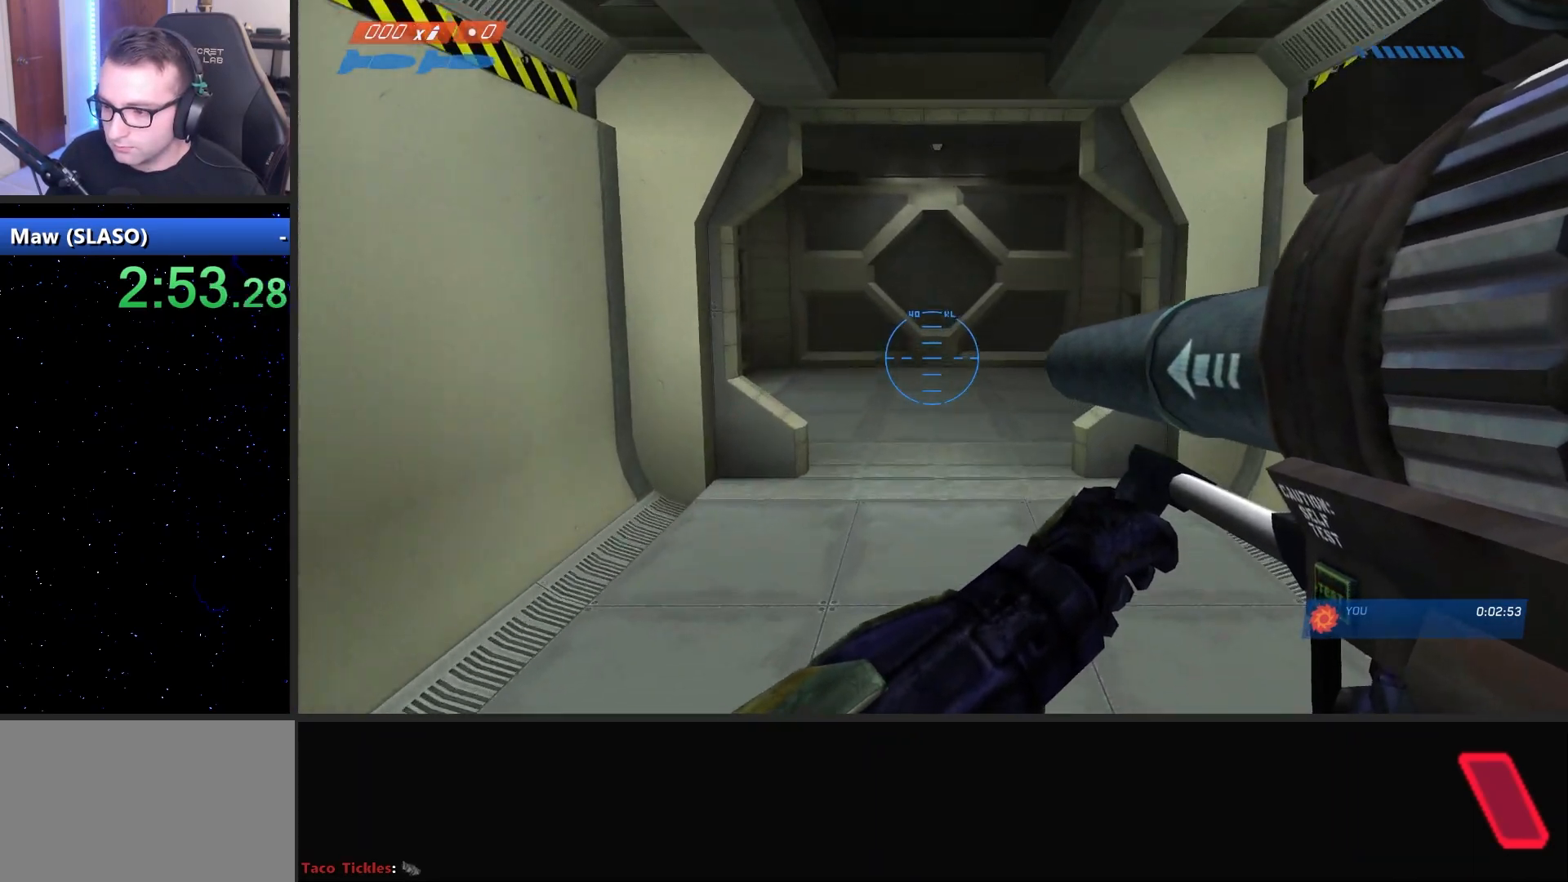
{"keys": ["w"], "mouse": [], "mouse_move": "still", "events": []}
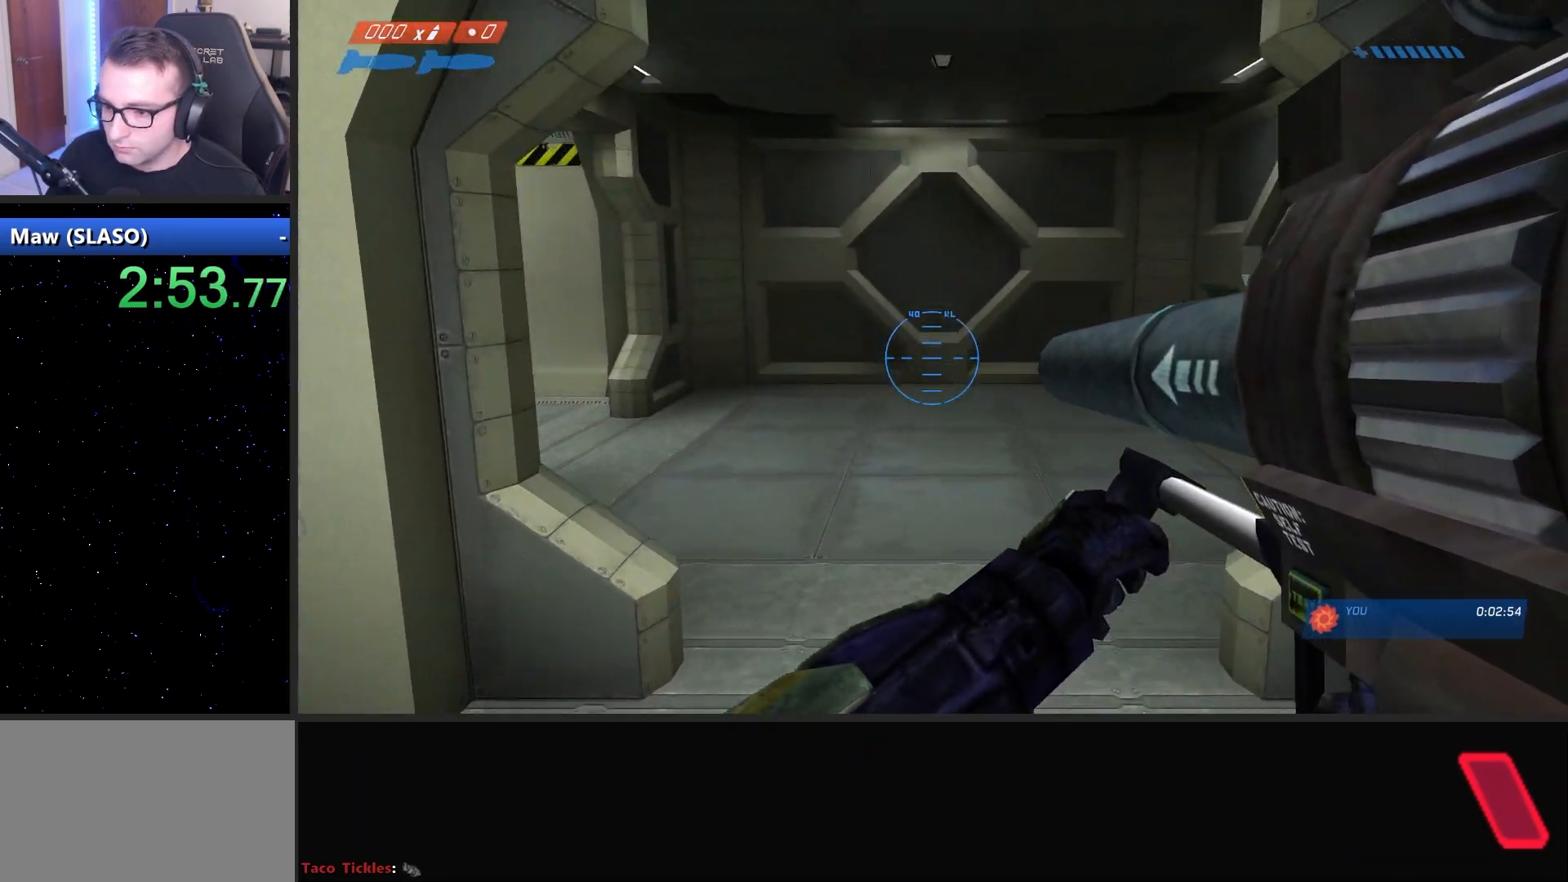
{"keys": ["w"], "mouse": [], "mouse_move": "left", "events": []}
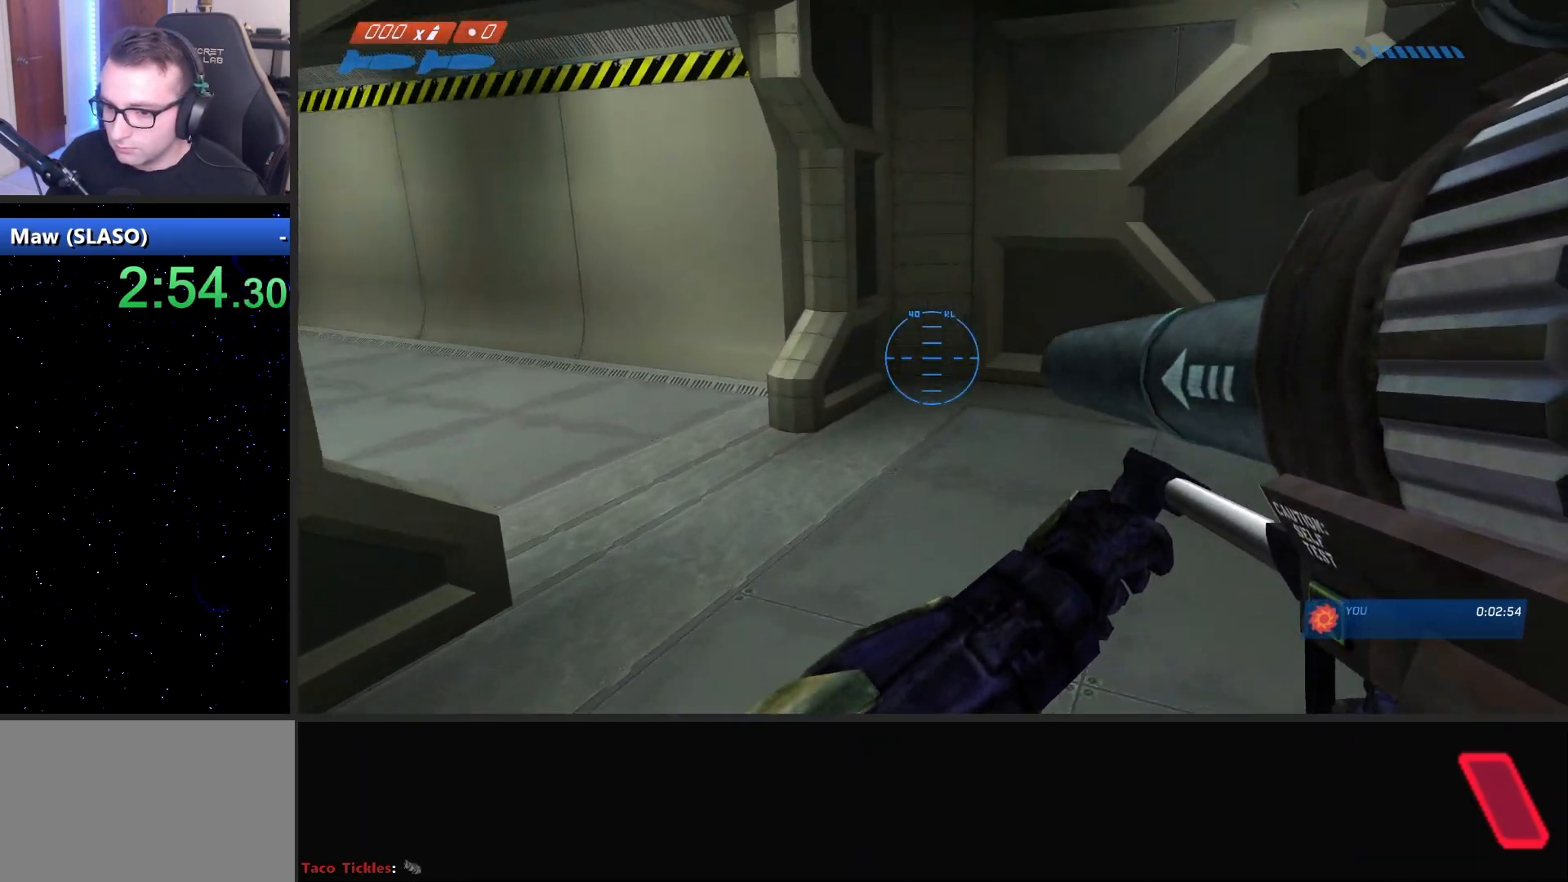
{"keys": ["w"], "mouse": [], "mouse_move": "left", "events": []}
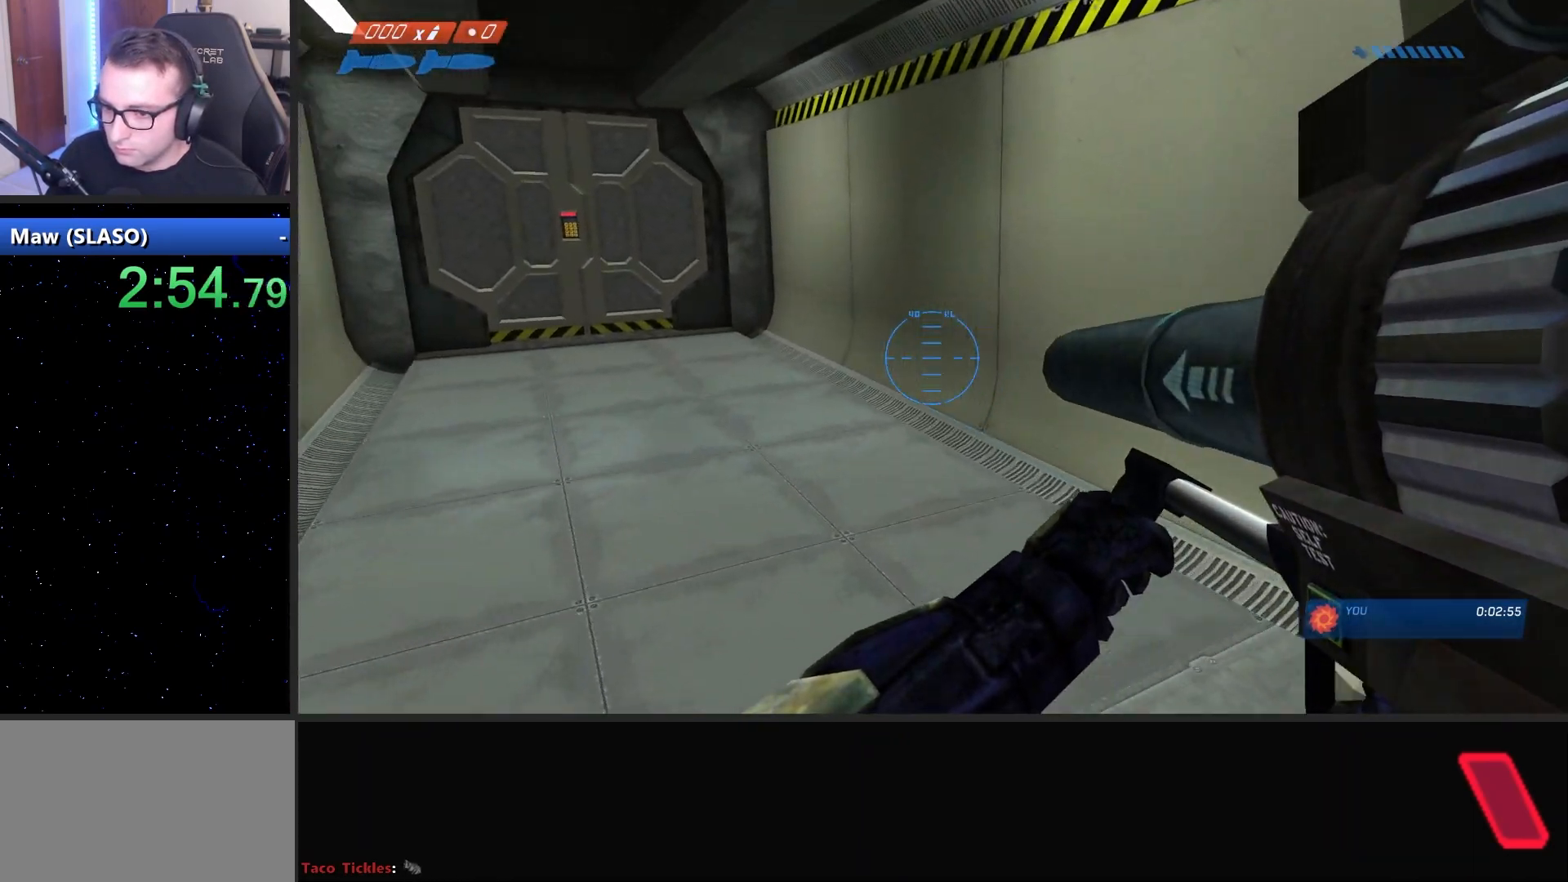
{"keys": [], "mouse": [], "mouse_move": "still", "events": [[283, "w", "up"]]}
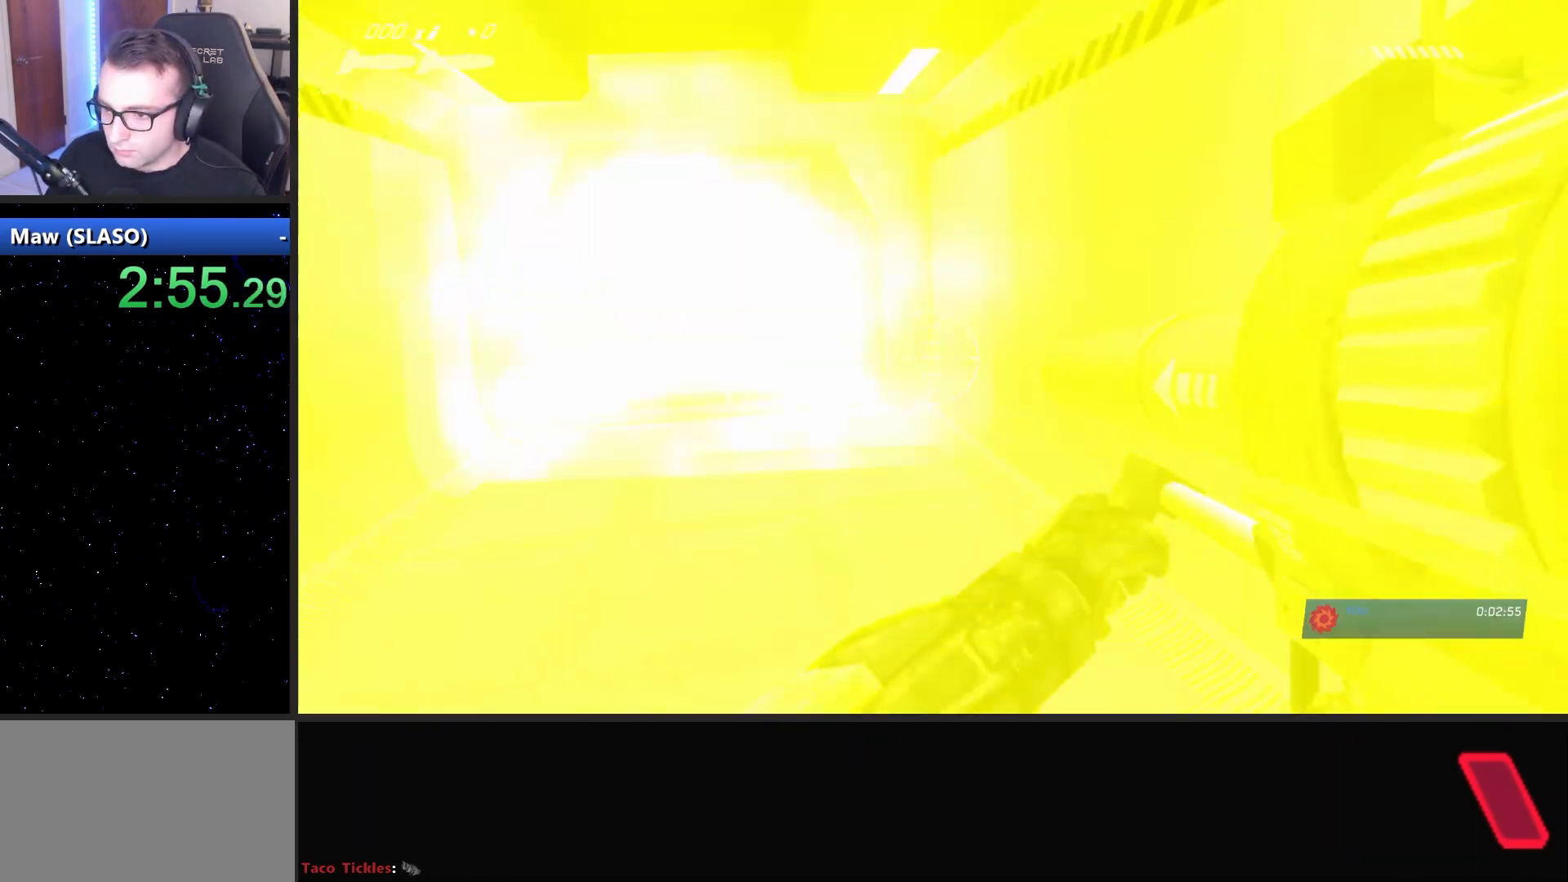
{"keys": ["s"], "mouse": [], "mouse_move": "up", "events": [[17, "s", "down"]]}
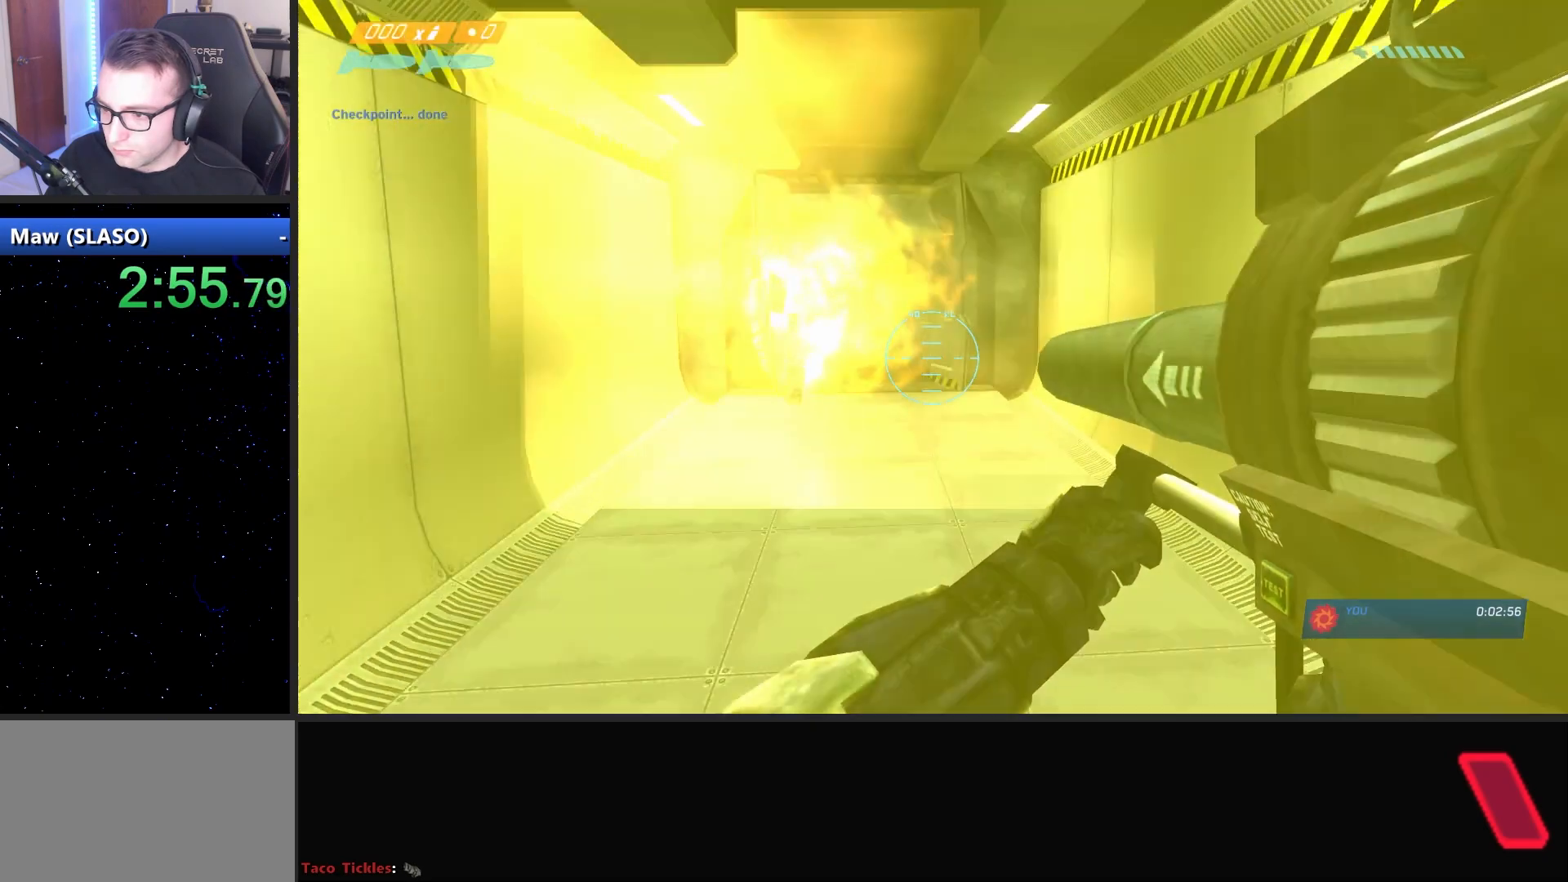
{"keys": [], "mouse": [], "mouse_move": "left", "events": [[33, "a", "down"], [117, "a", "up"], [117, "s", "up"]]}
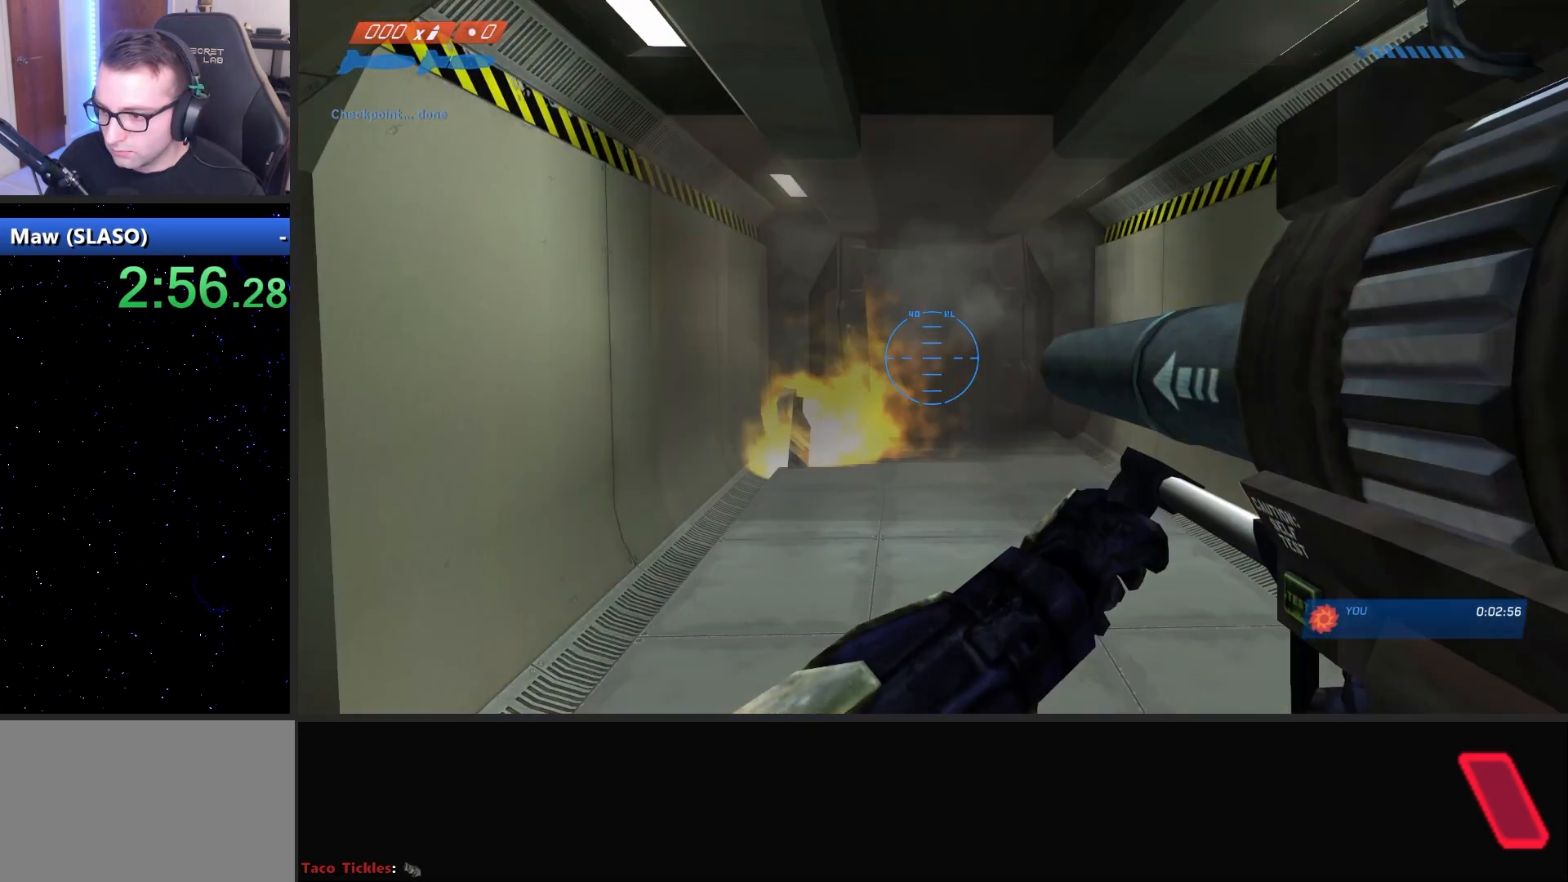
{"keys": [], "mouse": [], "mouse_move": "still", "events": [[133, "a", "down"], [233, "a", "up"]]}
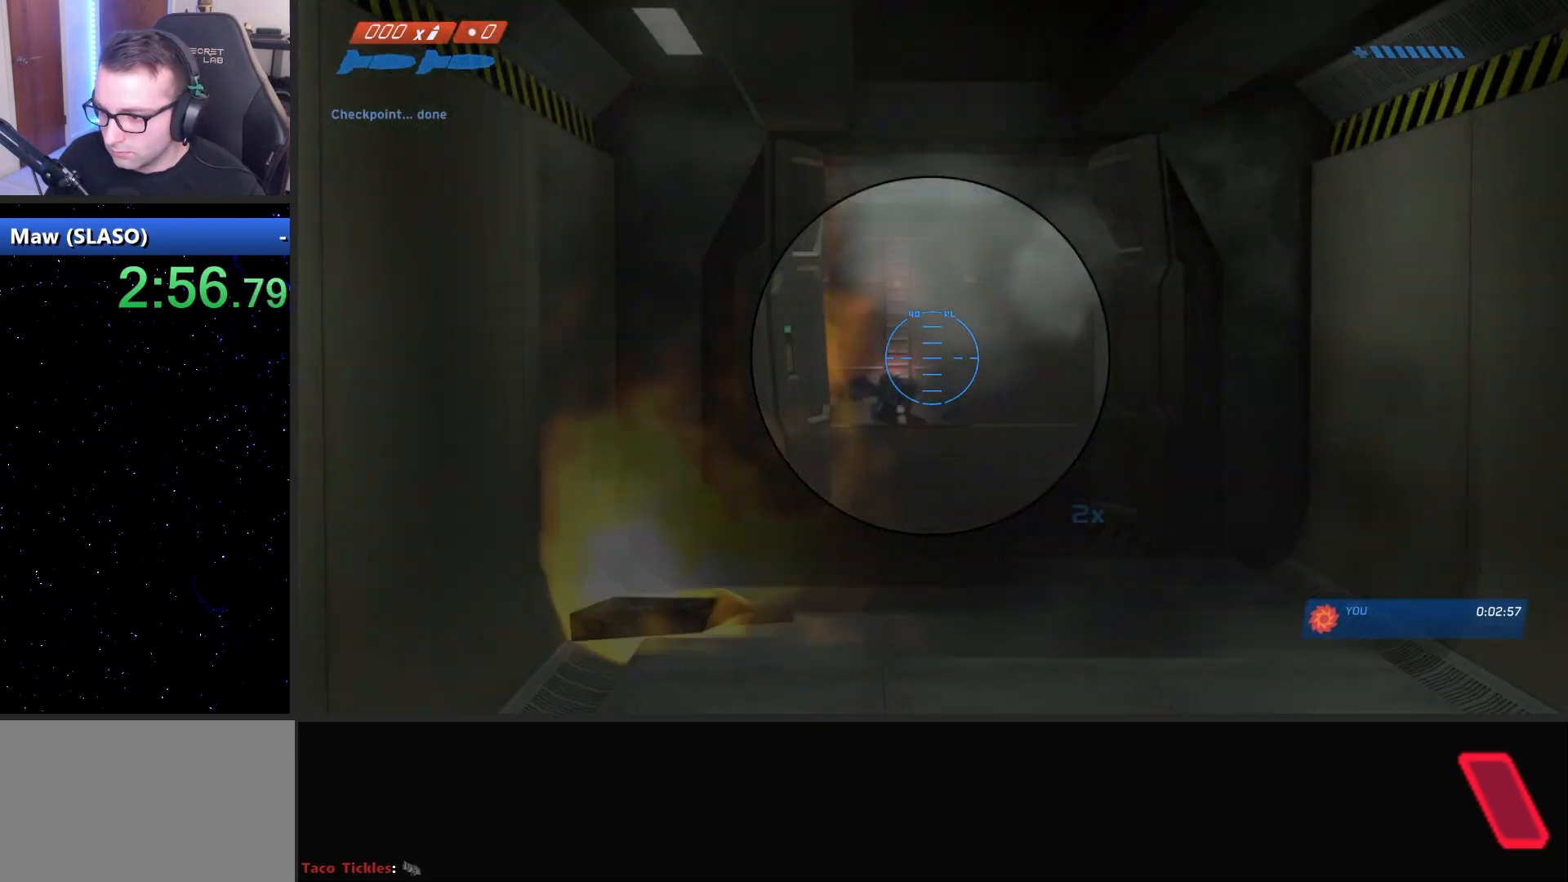
{"keys": [], "mouse": [], "mouse_move": "still", "events": [[67, "d", "down"], [150, "d", "up"]]}